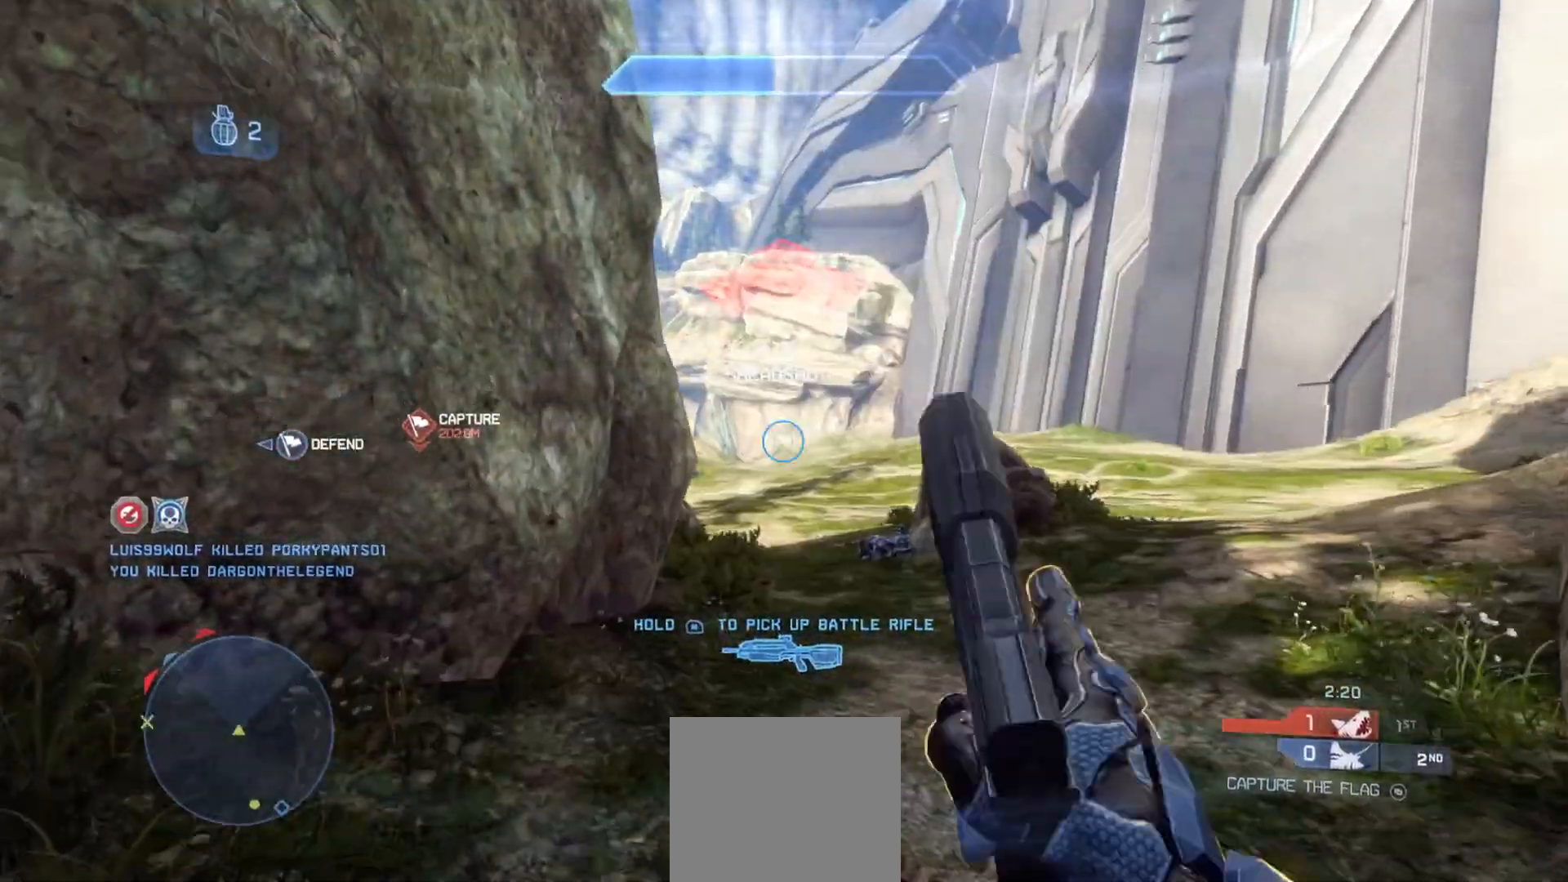
Gameplay with a controller (PlayStation layout); each line is a JSON object with the inputs held at the frame after it. "events" lists button and stick changes between this image and that frame as [ms after this image, input, new state], when the widget could be followed in between.
{"buttons": [], "left_stick": "right", "right_stick": "center", "events": [[33, "left_stick", "right"], [133, "right_stick", "center"], [183, "right_stick", "left"], [233, "R1", "up"], [334, "right_stick", "up"], [434, "right_stick", "center"]]}
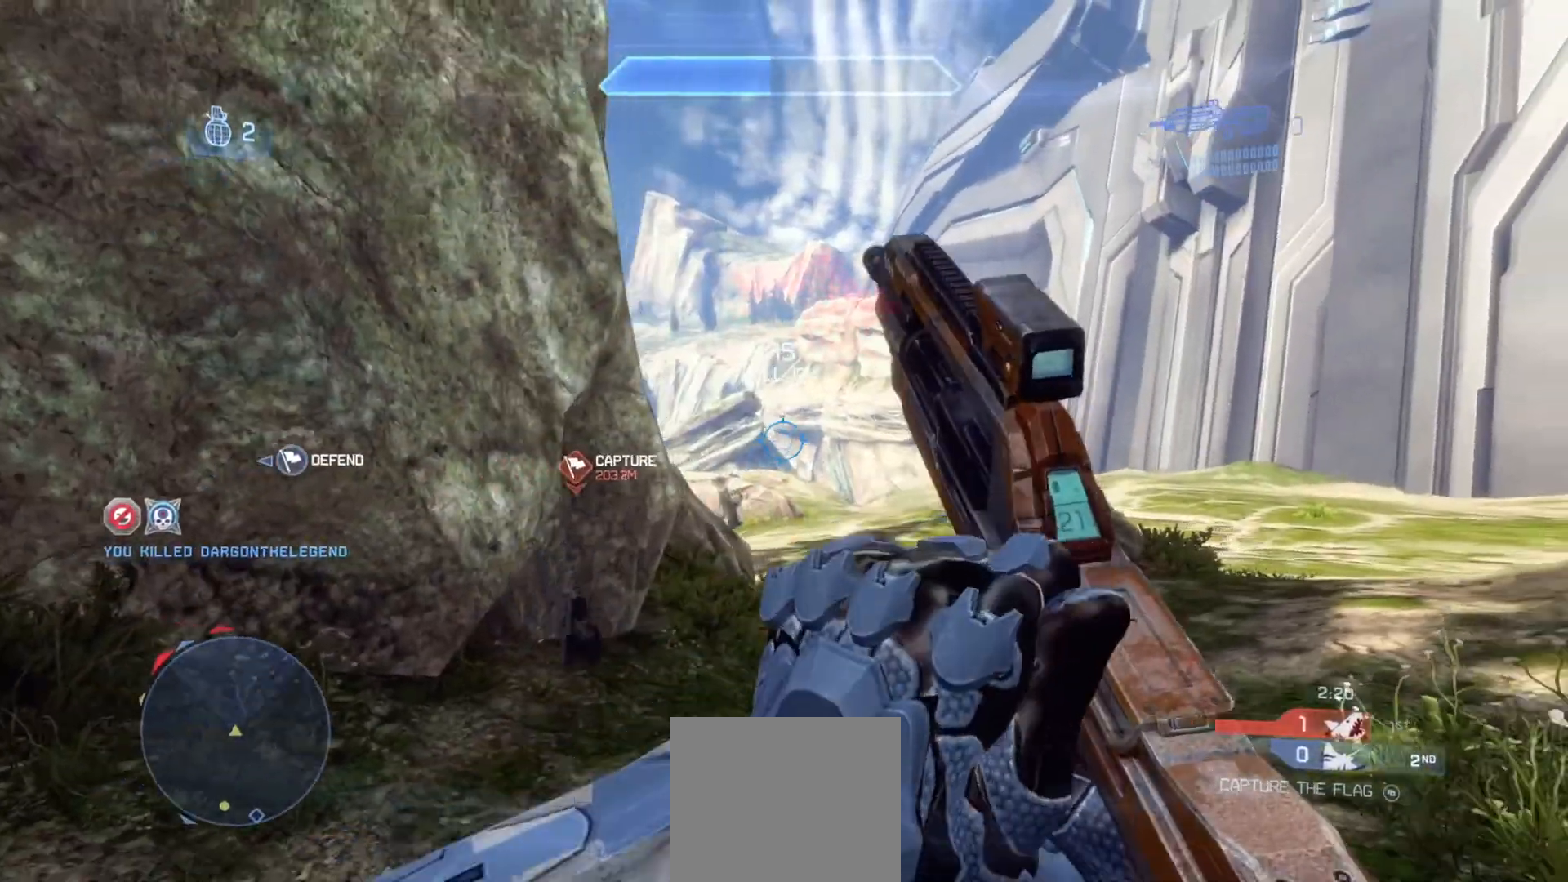
{"buttons": [], "left_stick": "left", "right_stick": "center", "events": [[84, "left_stick", "left"], [184, "TRIANGLE", "down"], [251, "TRIANGLE", "up"], [451, "TRIANGLE", "down"], [484, "TRIANGLE", "up"]]}
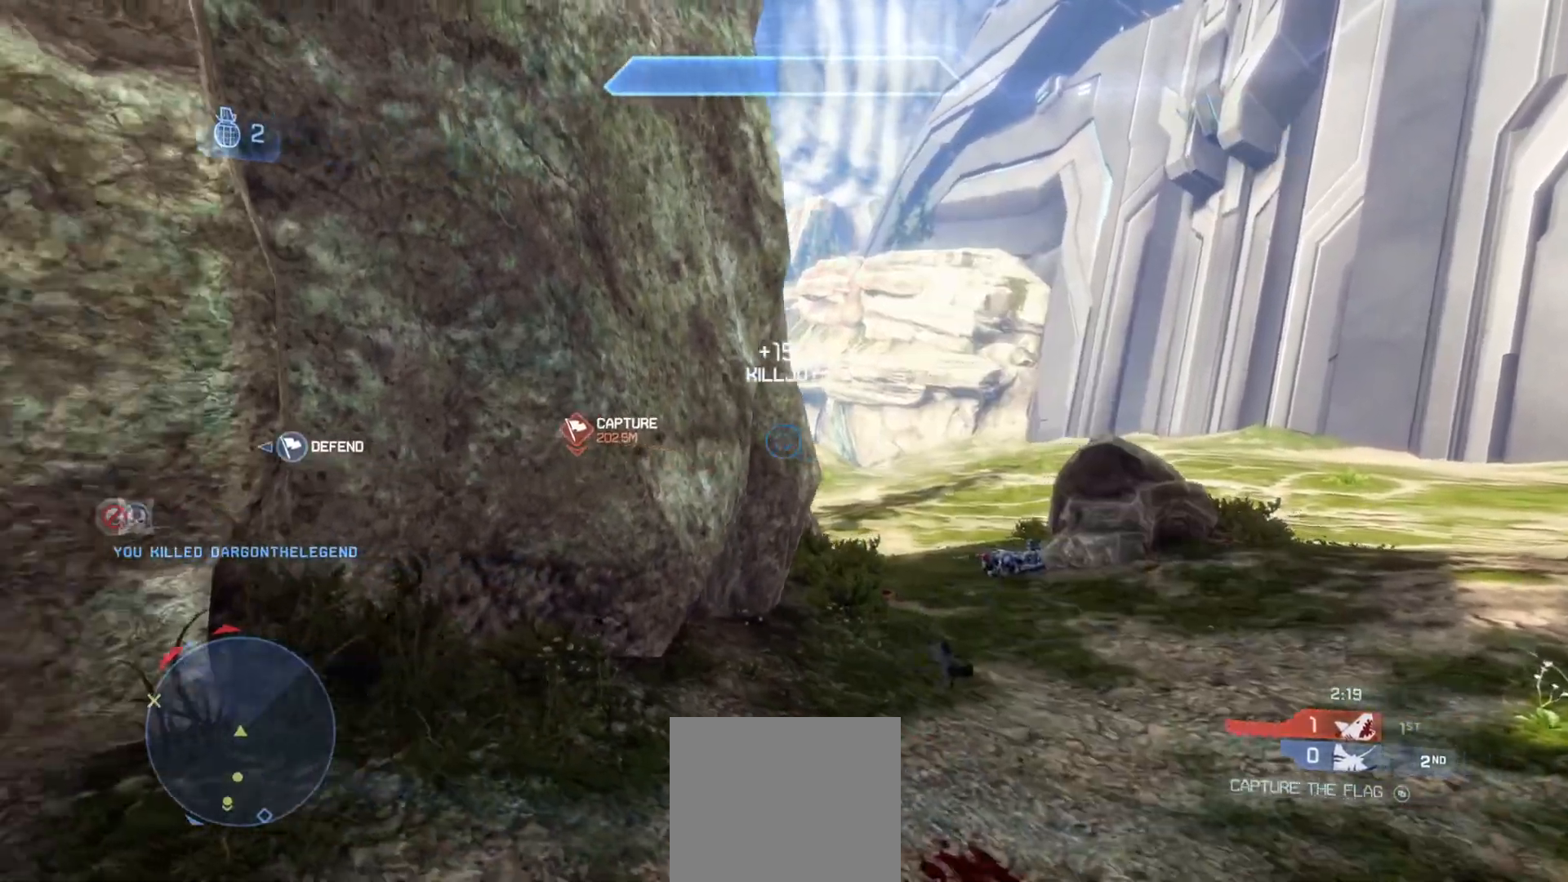
{"buttons": [], "left_stick": "left", "right_stick": "right", "events": [[484, "right_stick", "right"]]}
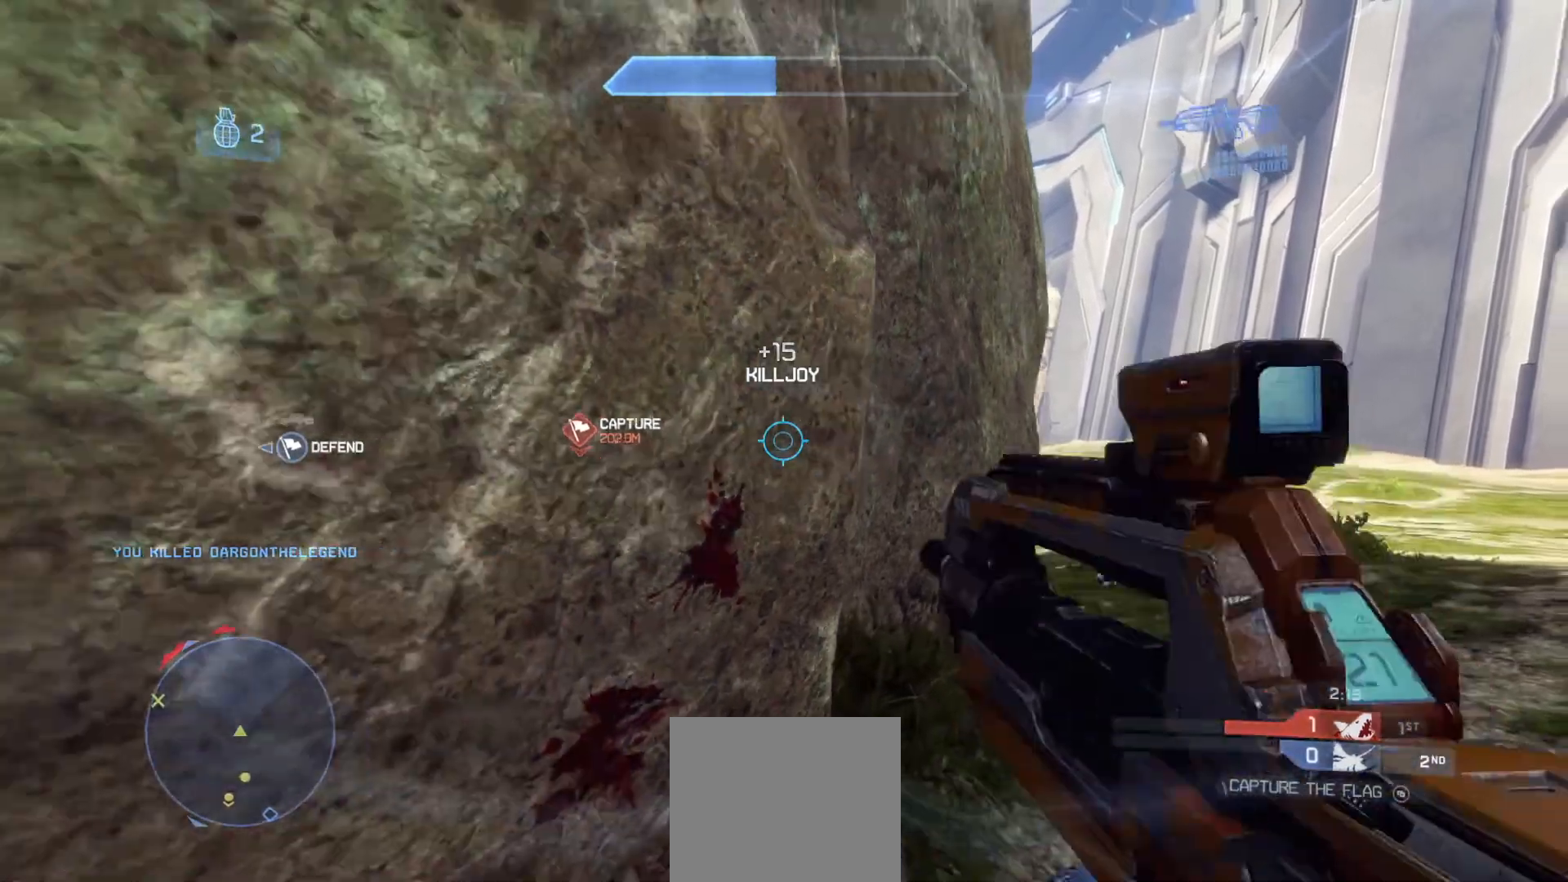
{"buttons": [], "left_stick": "center", "right_stick": "center", "events": [[117, "left_stick", "up"], [151, "R1", "down"], [167, "left_stick", "up-right"], [167, "right_stick", "center"], [284, "R1", "up"], [301, "left_stick", "center"]]}
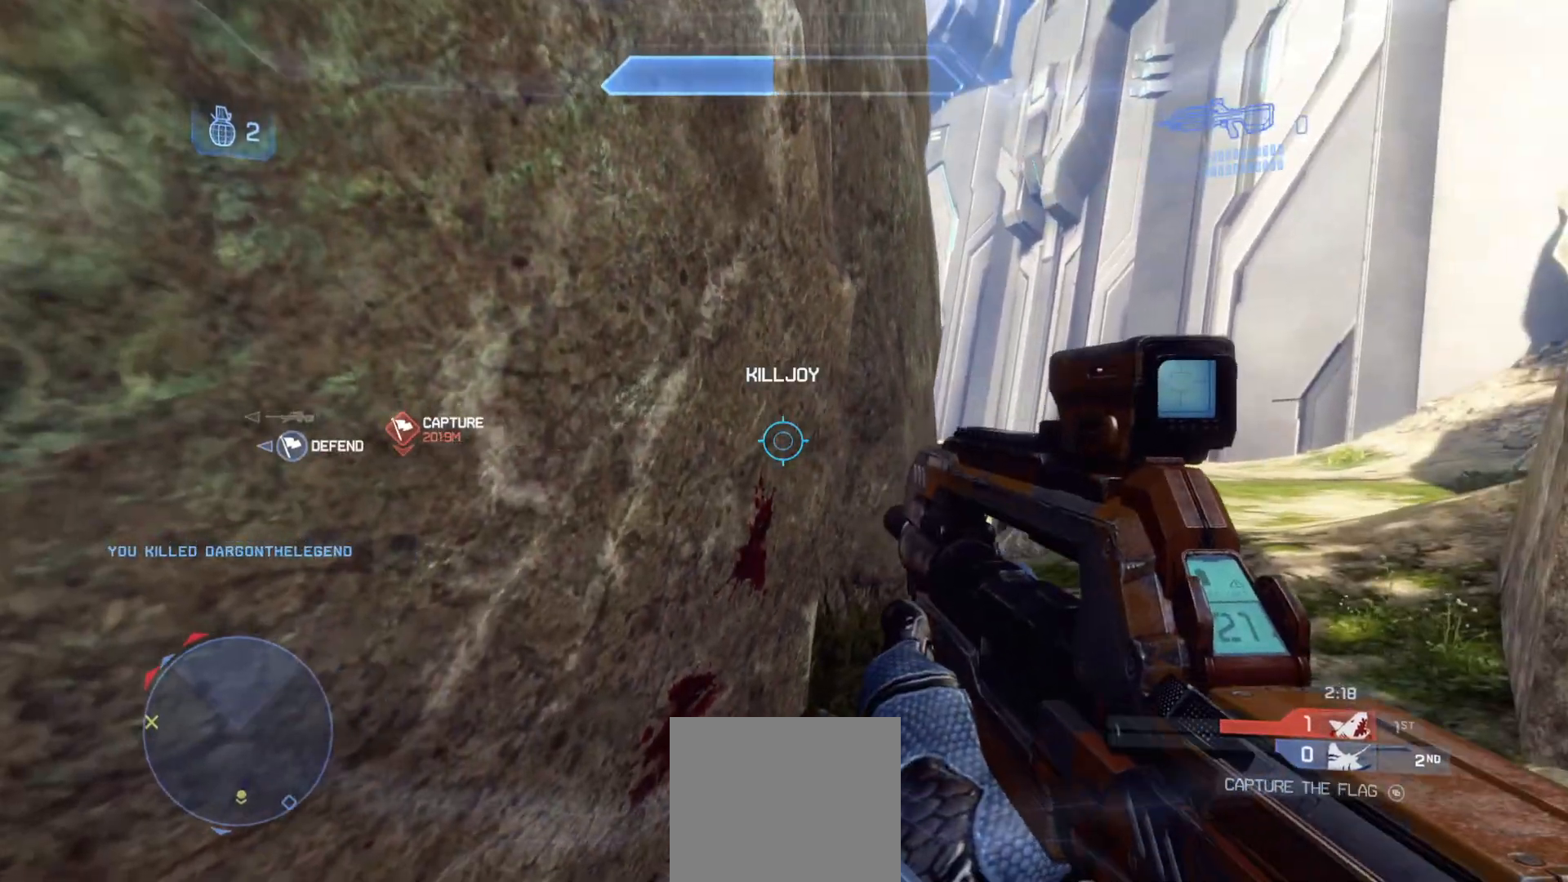
{"buttons": ["R1"], "left_stick": "up-right", "right_stick": "center", "events": [[100, "TRIANGLE", "down"], [183, "TRIANGLE", "up"], [183, "left_stick", "right"], [300, "left_stick", "up-right"], [417, "R1", "down"]]}
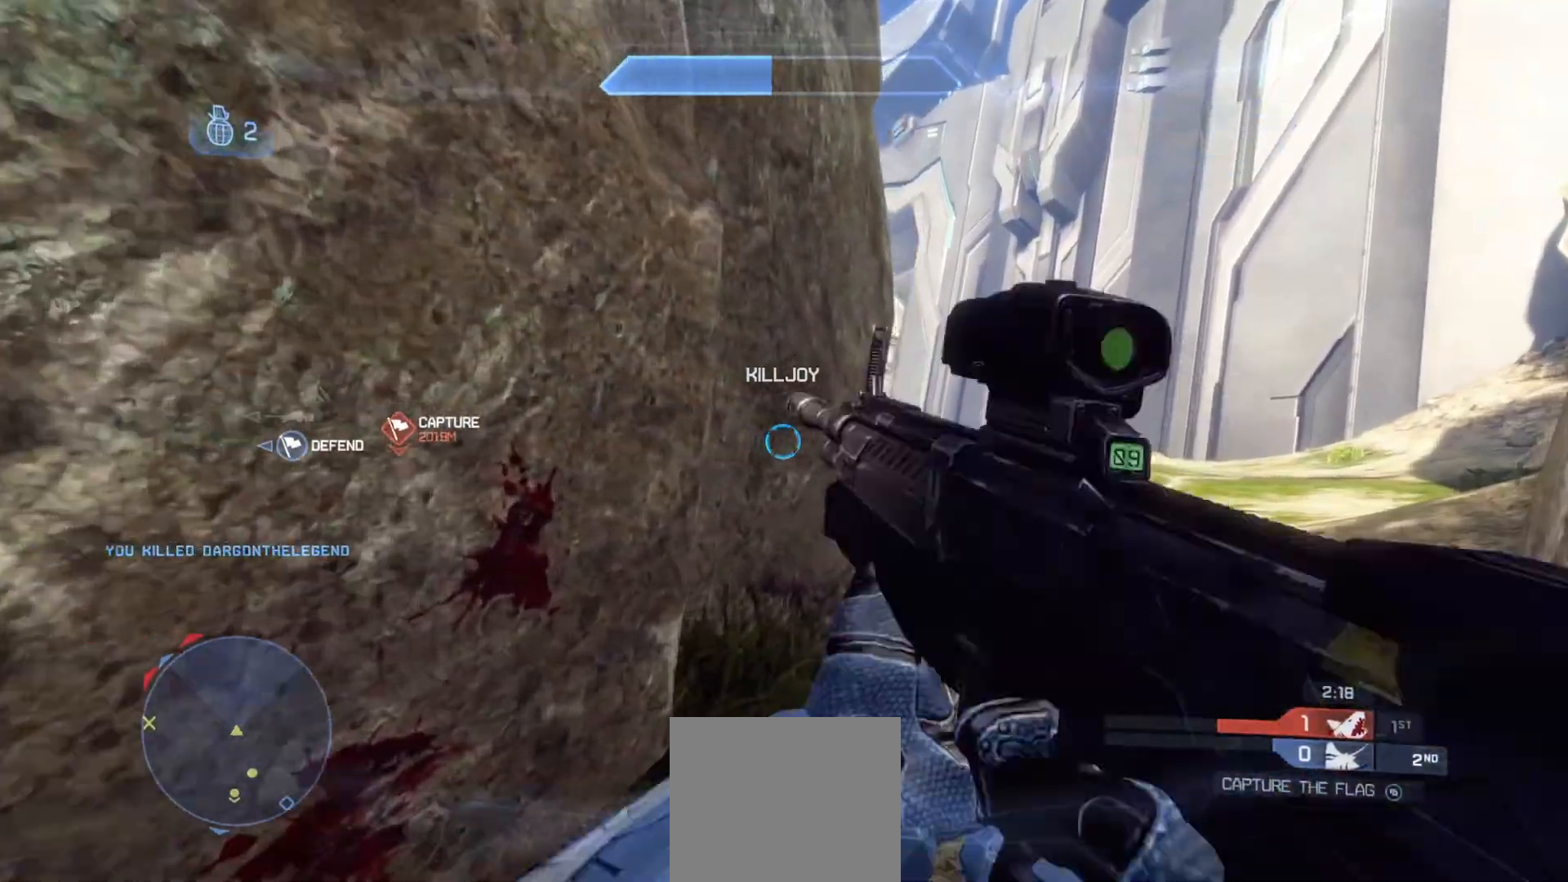
{"buttons": [], "left_stick": "up-right", "right_stick": "center", "events": [[17, "left_stick", "center"], [34, "R1", "up"], [67, "left_stick", "left"], [100, "R1", "down"], [184, "R1", "up"], [267, "left_stick", "center"], [384, "left_stick", "up"], [434, "left_stick", "up-right"]]}
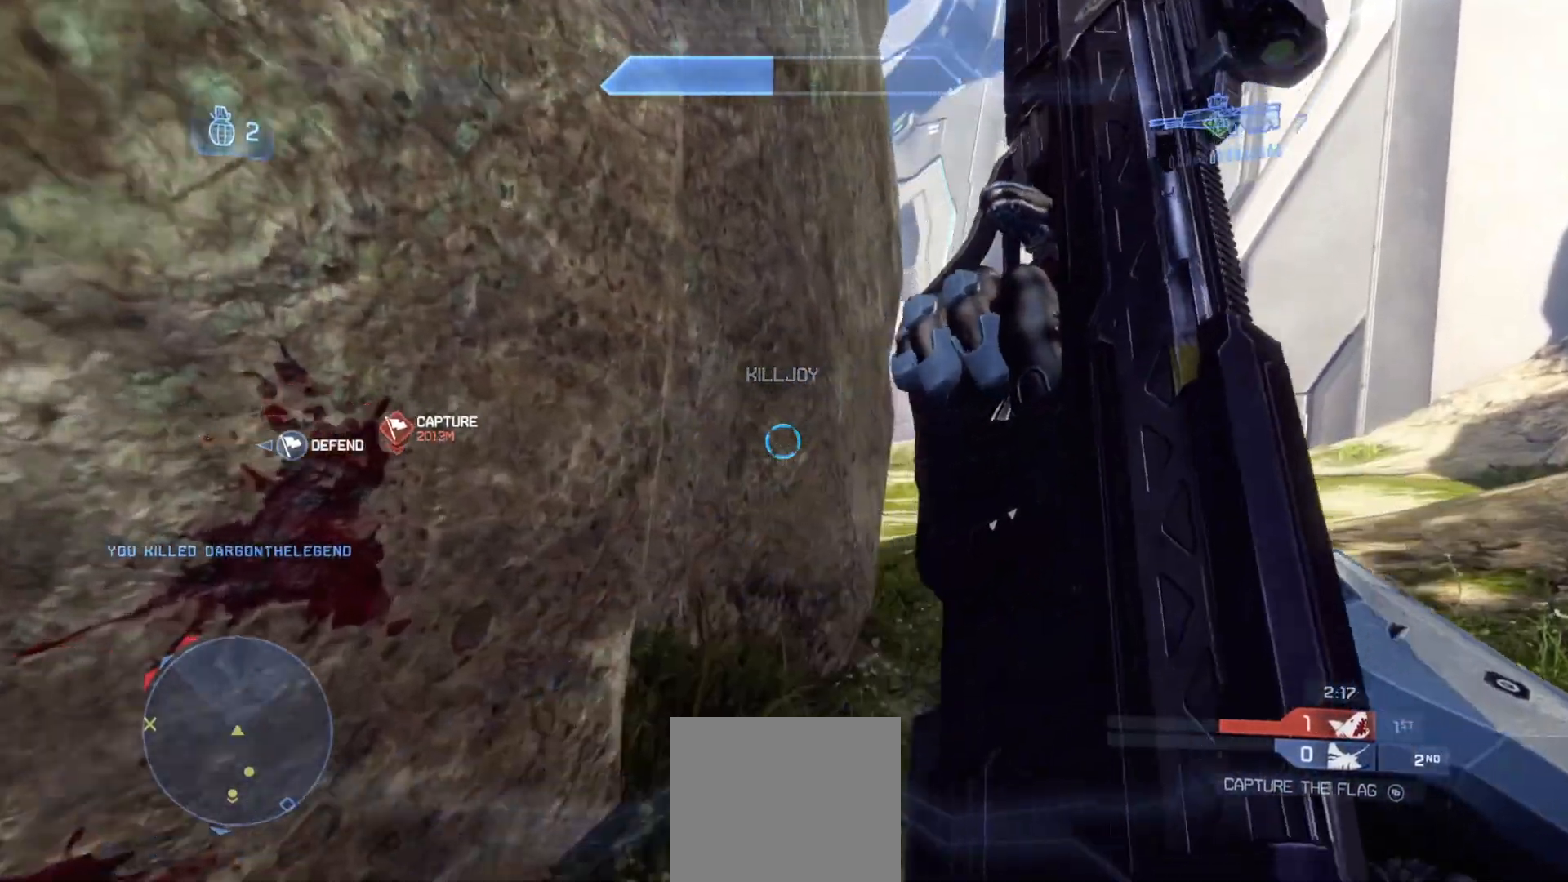
{"buttons": [], "left_stick": "up-right", "right_stick": "center", "events": [[150, "left_stick", "center"], [334, "left_stick", "up-right"]]}
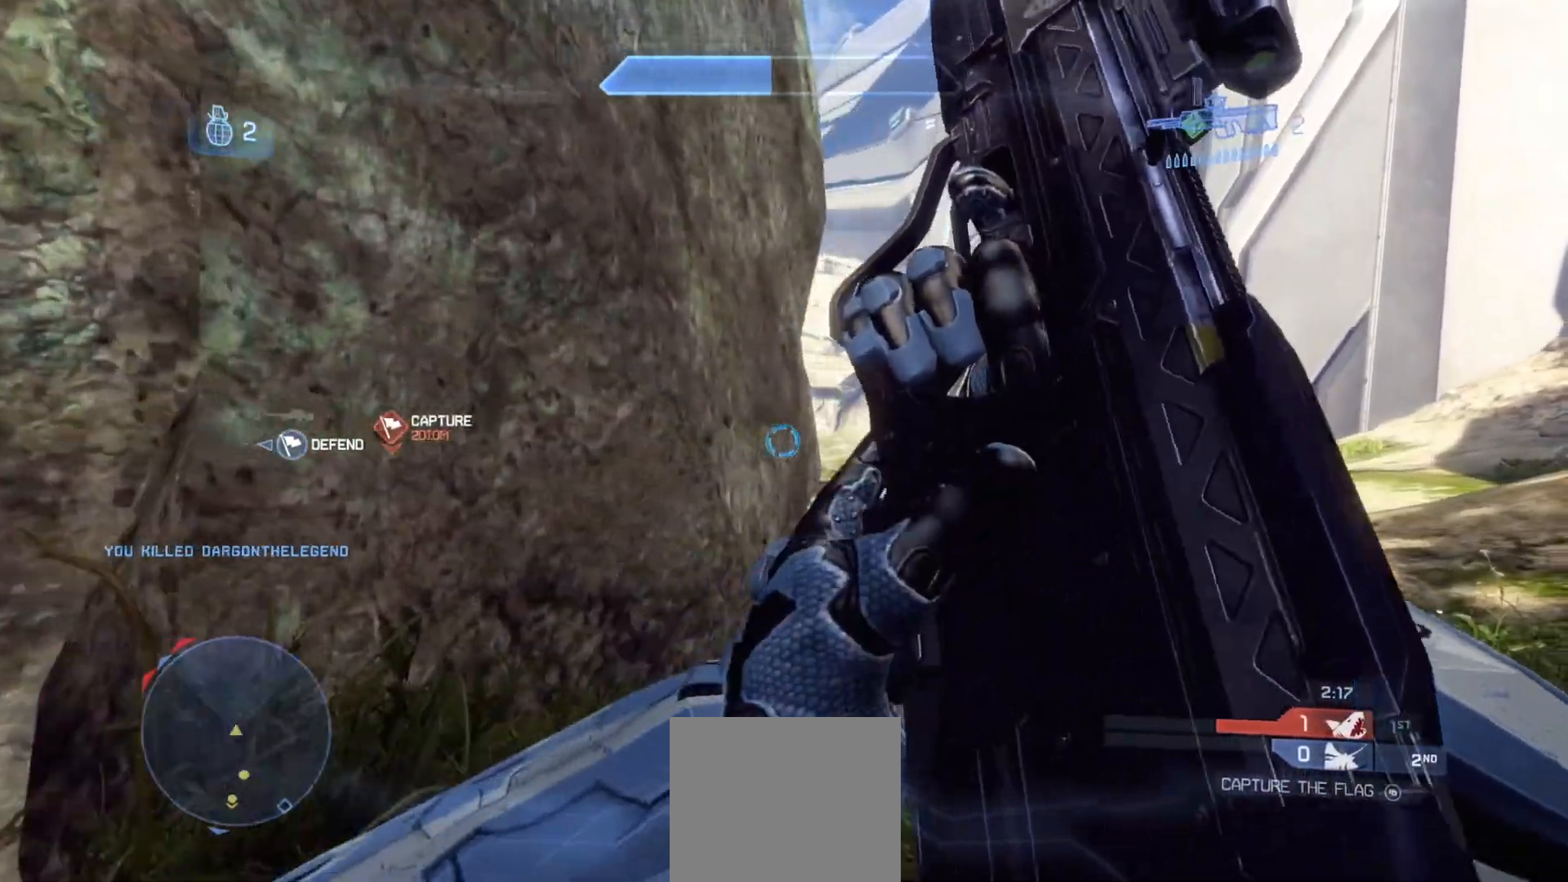
{"buttons": [], "left_stick": "up-right", "right_stick": "center", "events": [[84, "left_stick", "center"], [217, "left_stick", "left"], [384, "left_stick", "center"], [434, "left_stick", "up-right"]]}
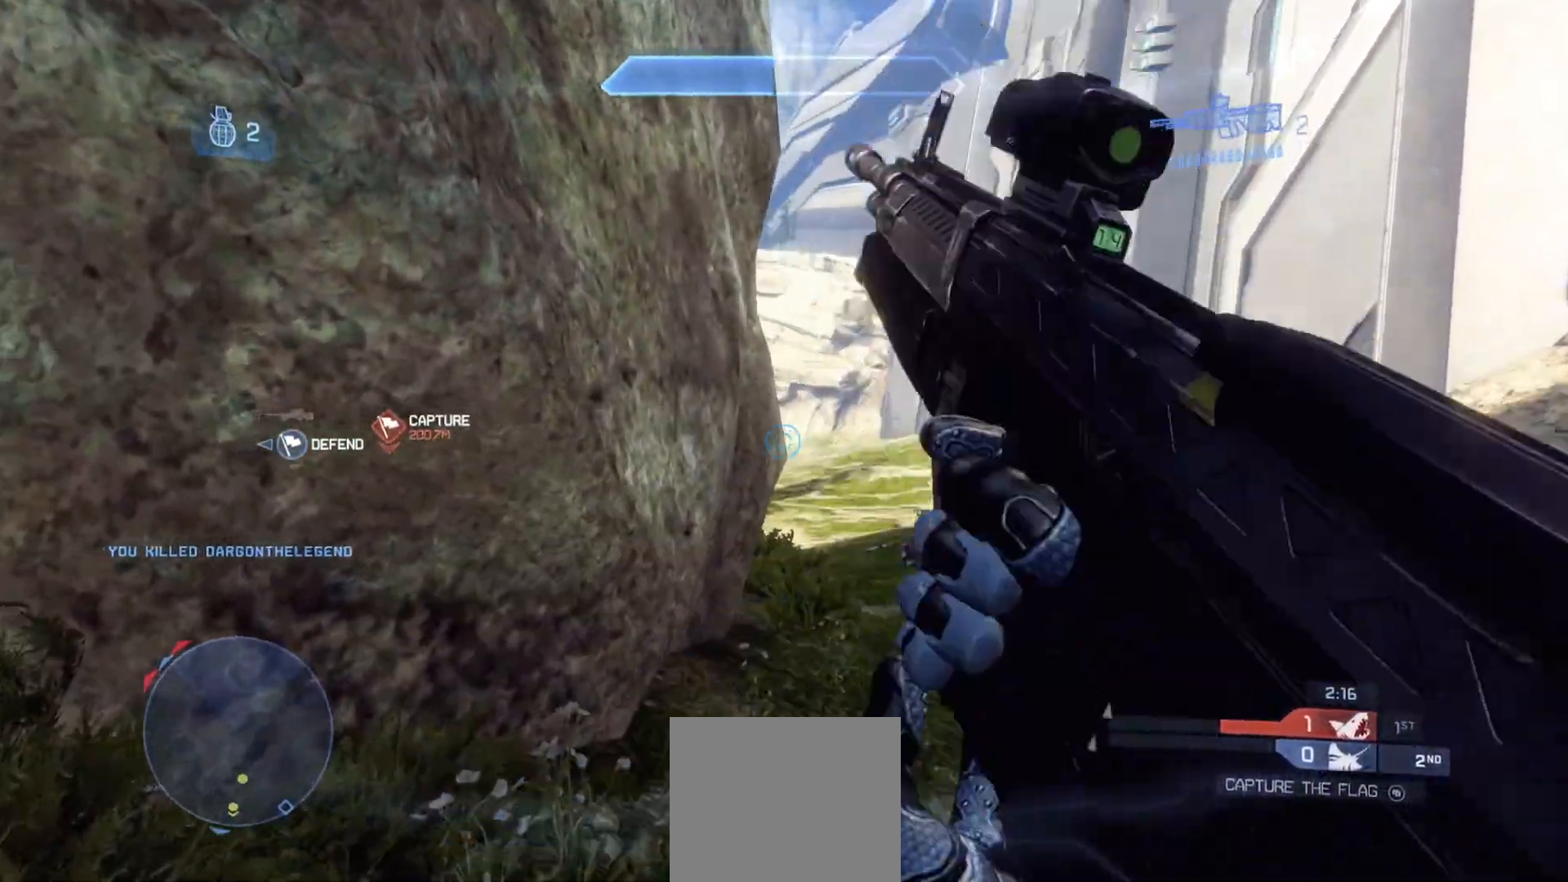
{"buttons": ["R3"], "left_stick": "up-right", "right_stick": "center", "events": [[17, "right_stick", "up-left"], [150, "left_stick", "center"], [200, "right_stick", "left"], [400, "left_stick", "up-right"], [467, "R3", "down"], [467, "right_stick", "center"]]}
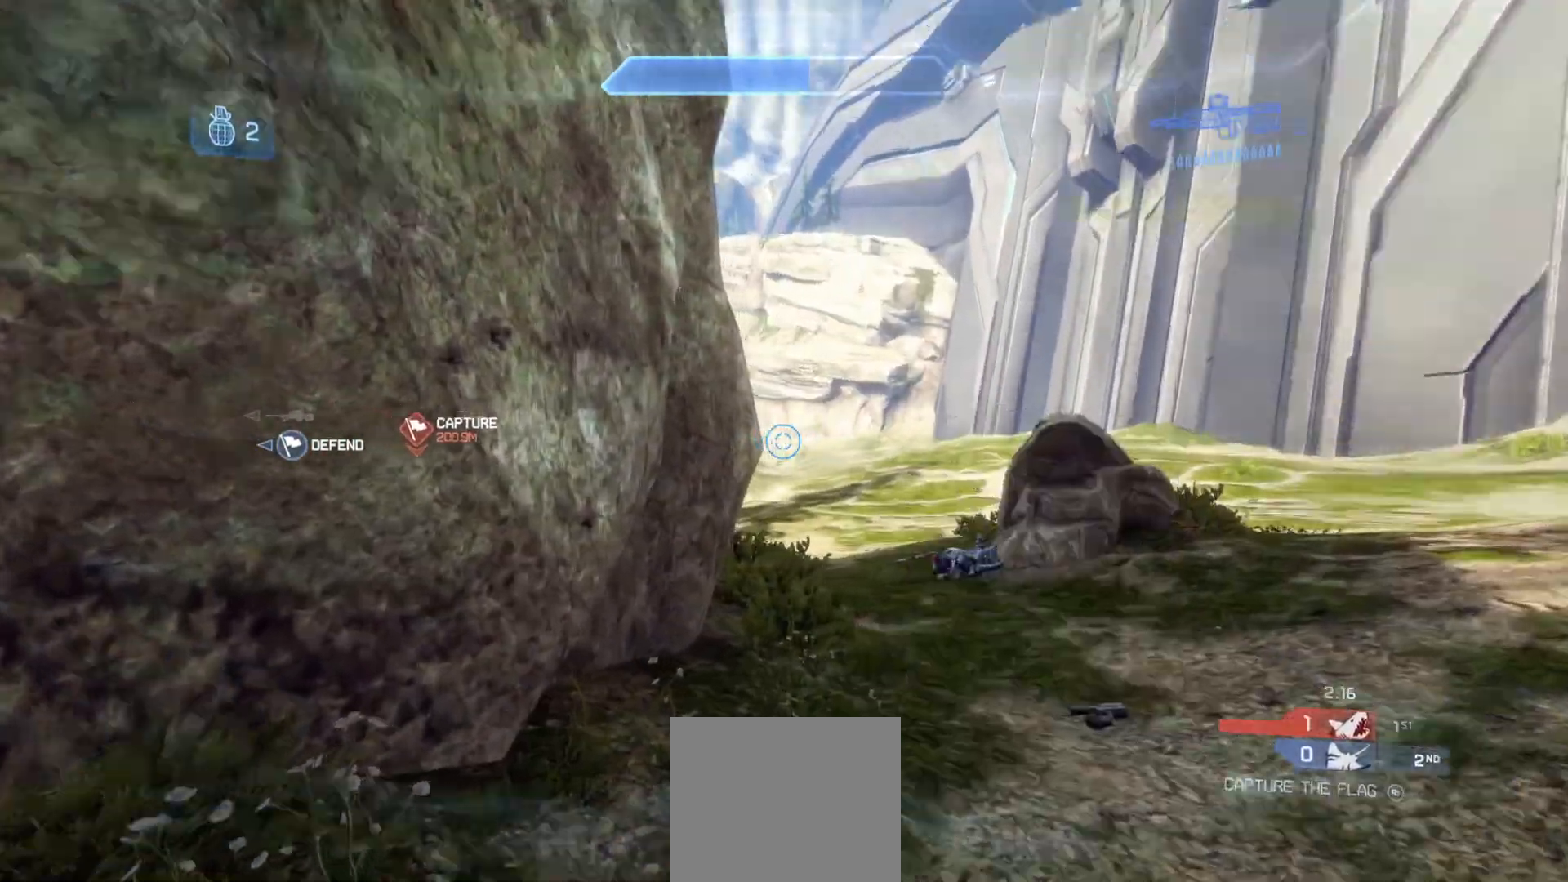
{"buttons": [], "left_stick": "up-right", "right_stick": "left", "events": [[84, "R3", "up"], [84, "right_stick", "left"]]}
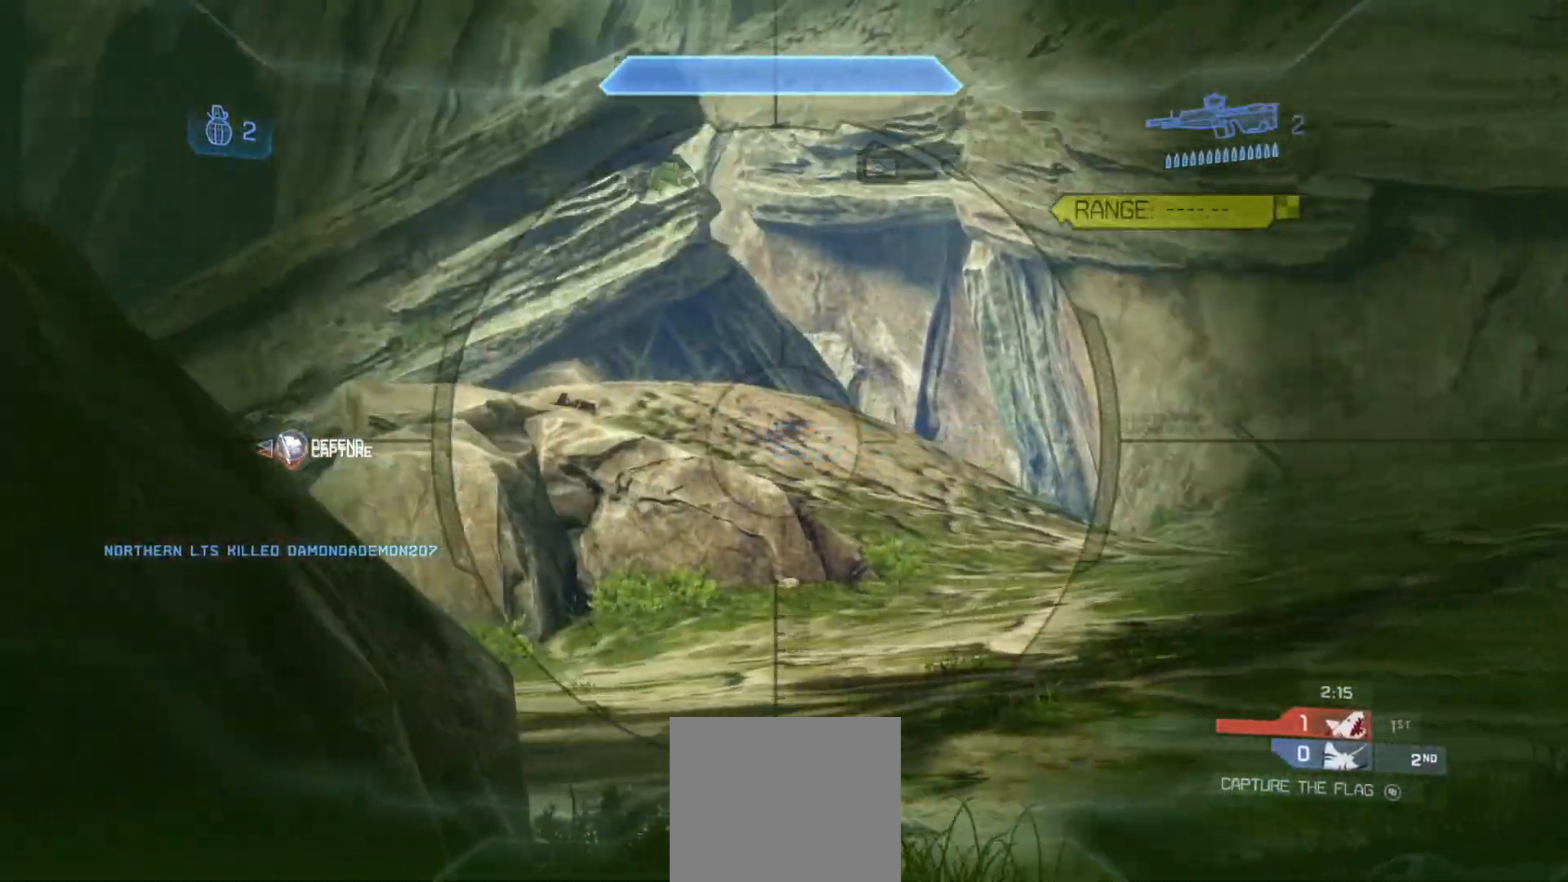
{"buttons": [], "left_stick": "left", "right_stick": "up-left", "events": [[217, "right_stick", "up-left"], [400, "left_stick", "center"], [484, "left_stick", "left"]]}
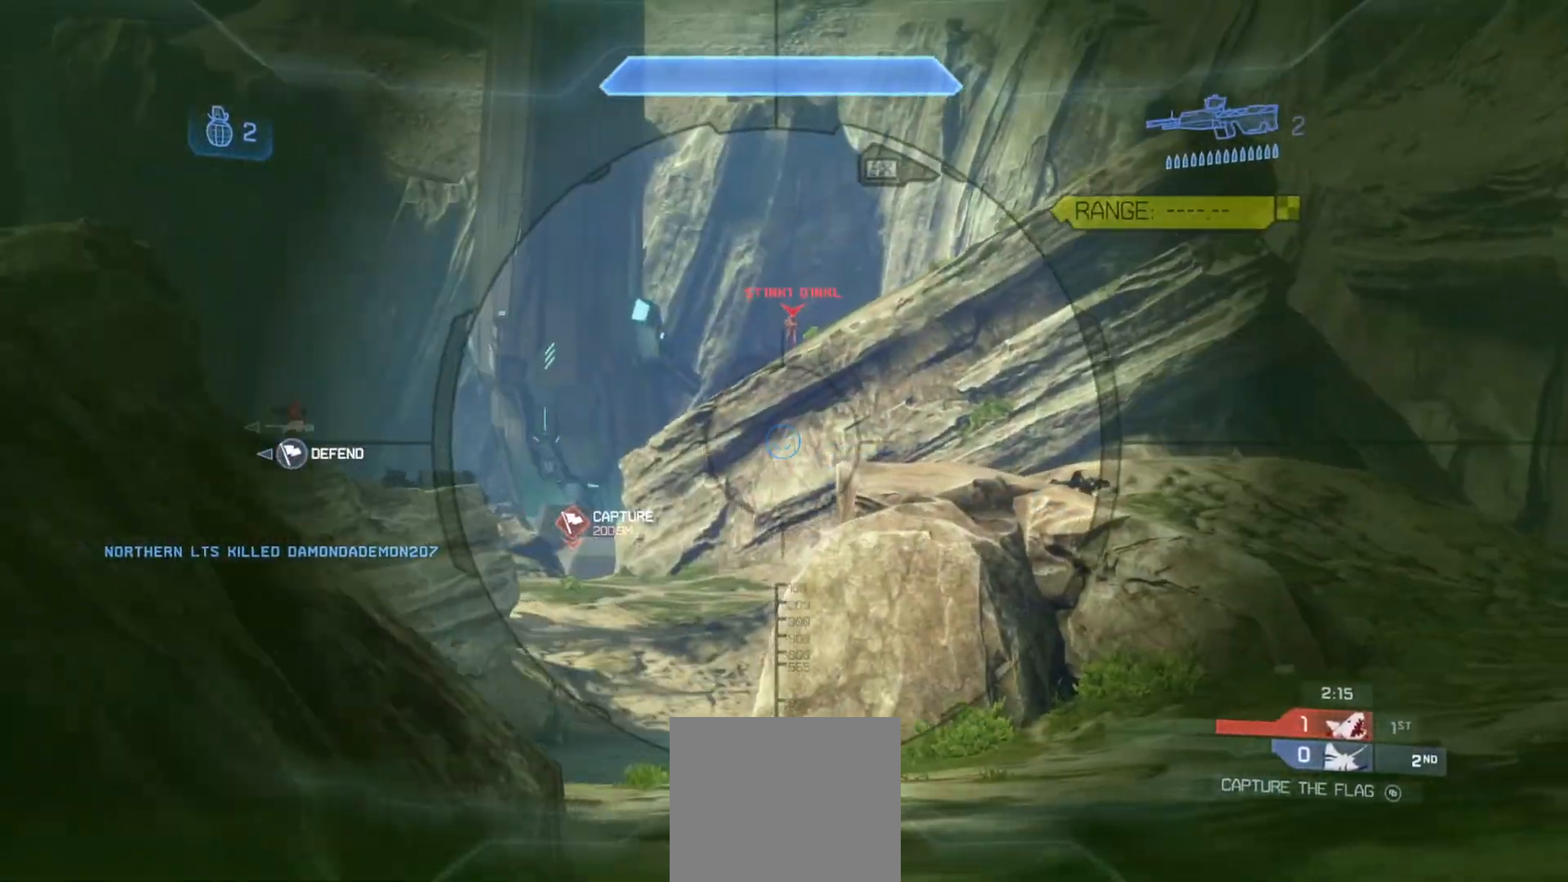
{"buttons": ["R2"], "left_stick": "left", "right_stick": "up", "events": [[17, "right_stick", "down"], [117, "right_stick", "center"], [167, "right_stick", "up"], [434, "R2", "down"]]}
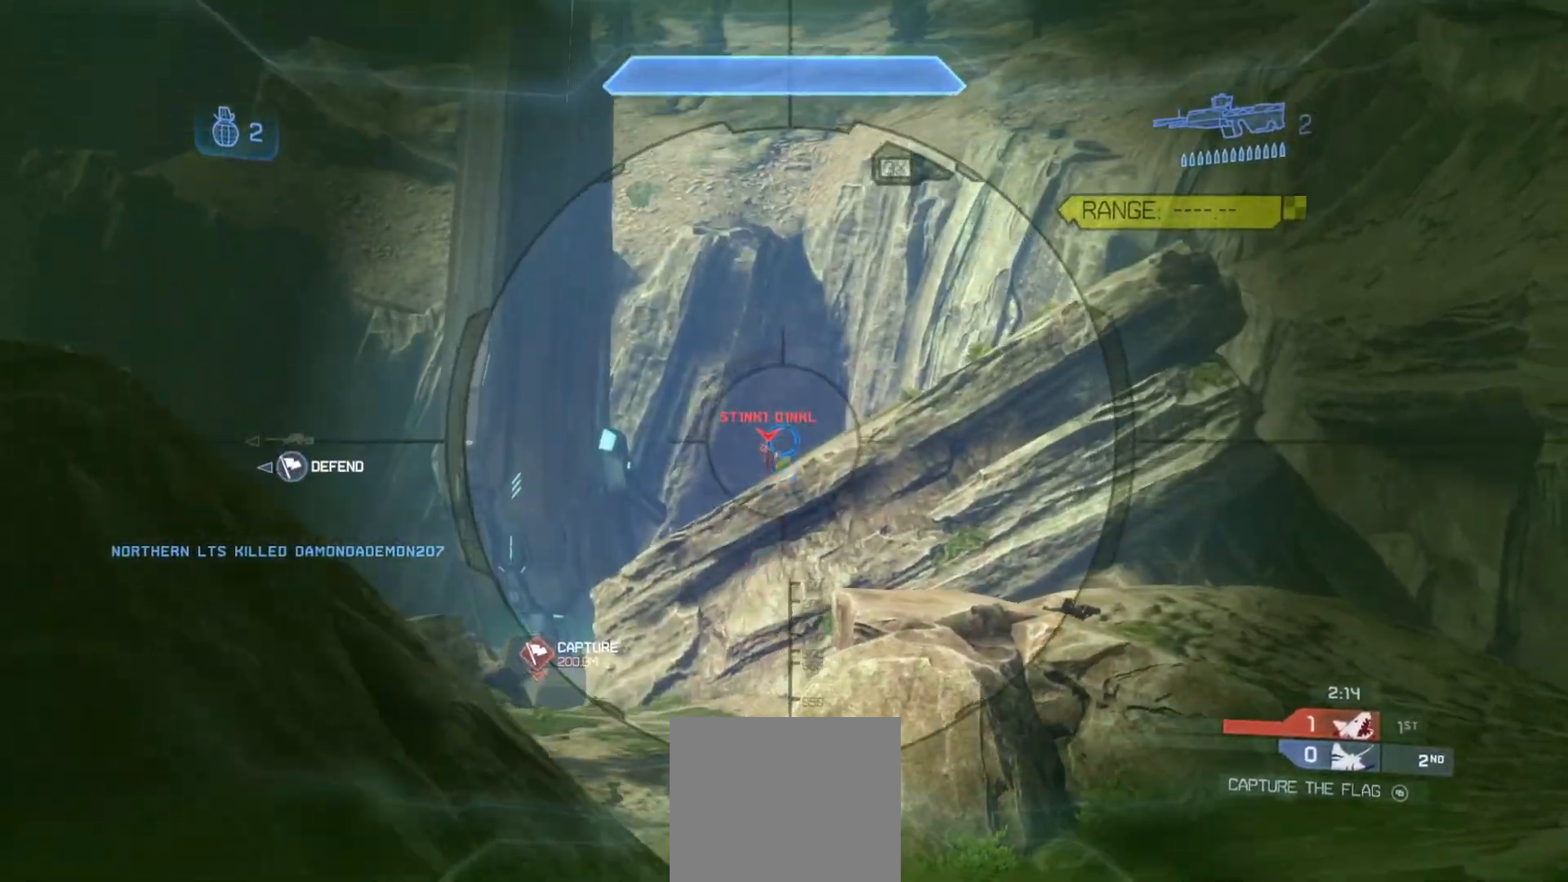
{"buttons": [], "left_stick": "down-left", "right_stick": "center", "events": [[17, "left_stick", "center"], [17, "right_stick", "center"], [84, "right_stick", "down"], [117, "R2", "up"], [134, "left_stick", "up-left"], [267, "left_stick", "center"], [284, "right_stick", "left"], [300, "R2", "down"], [401, "right_stick", "center"], [434, "left_stick", "down-left"], [467, "R2", "up"]]}
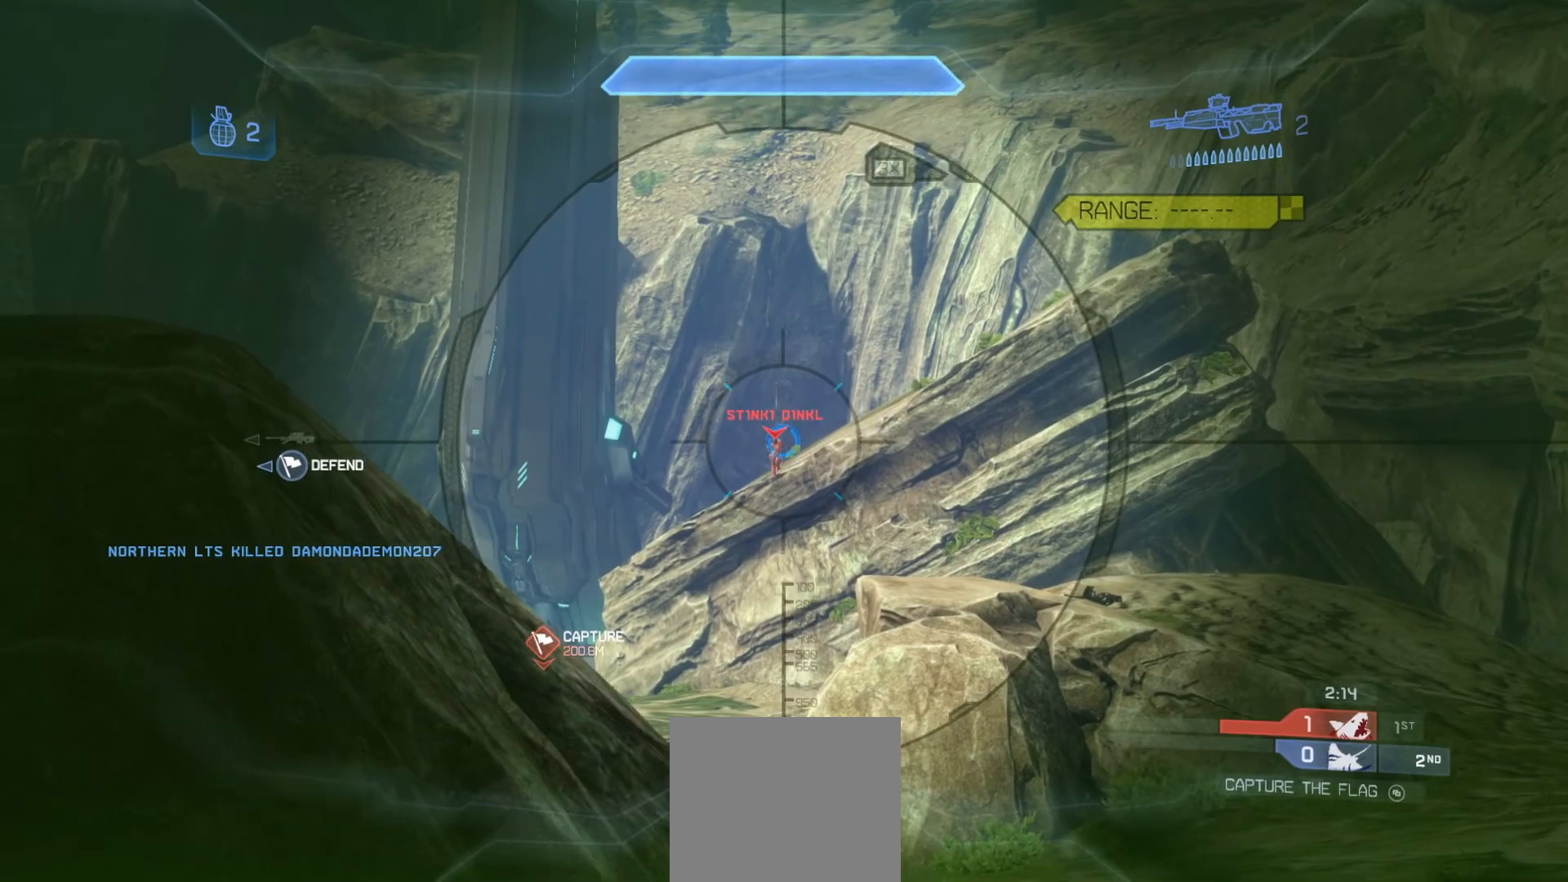
{"buttons": [], "left_stick": "center", "right_stick": "down", "events": [[16, "left_stick", "left"], [83, "left_stick", "center"], [150, "R2", "down"], [183, "right_stick", "left"], [217, "left_stick", "up"], [300, "right_stick", "center"], [333, "R2", "up"], [367, "left_stick", "center"], [500, "right_stick", "down"]]}
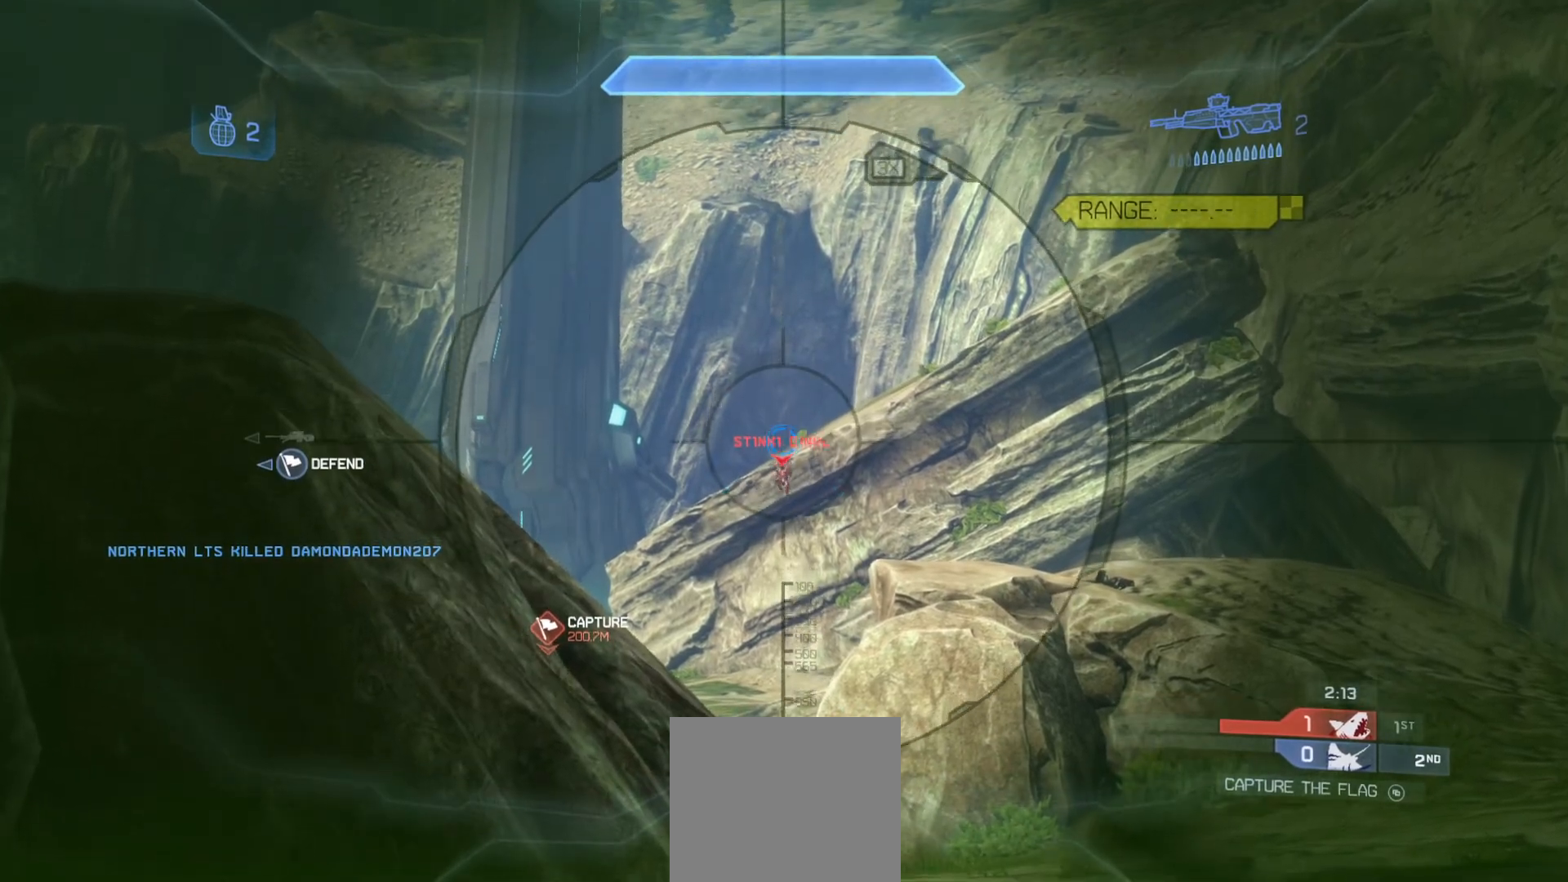
{"buttons": [], "left_stick": "up", "right_stick": "center", "events": [[67, "R2", "down"], [67, "left_stick", "up"], [250, "R2", "up"], [384, "right_stick", "center"]]}
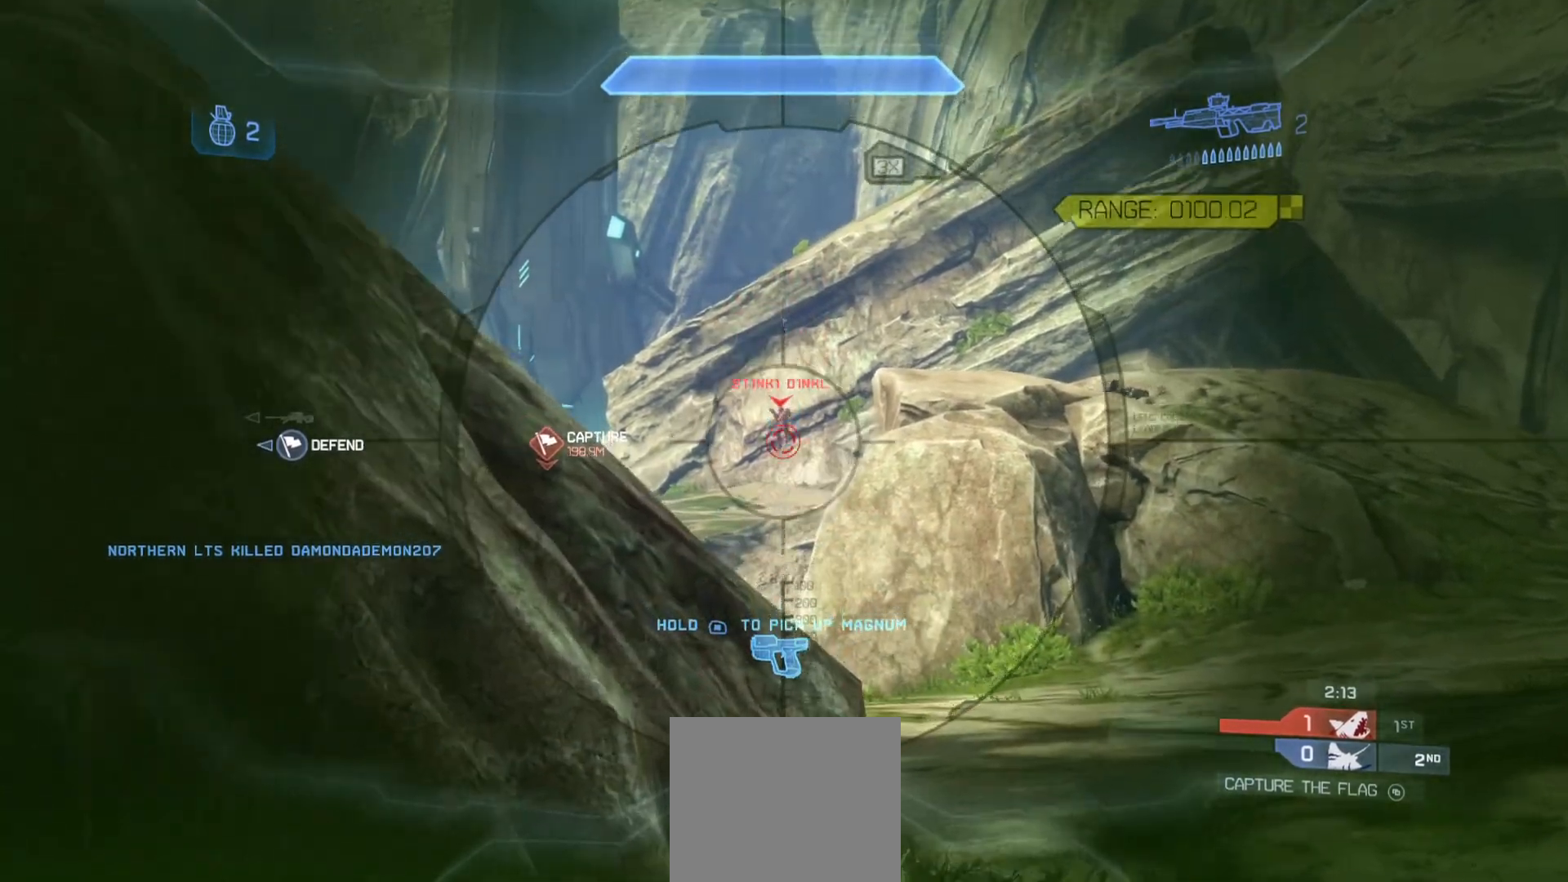
{"buttons": [], "left_stick": "down-left", "right_stick": "center", "events": [[16, "CROSS", "down"], [16, "right_stick", "up"], [50, "R2", "down"], [100, "CROSS", "up"], [100, "right_stick", "center"], [150, "right_stick", "down"], [183, "R2", "up"], [467, "right_stick", "center"], [500, "left_stick", "down-left"]]}
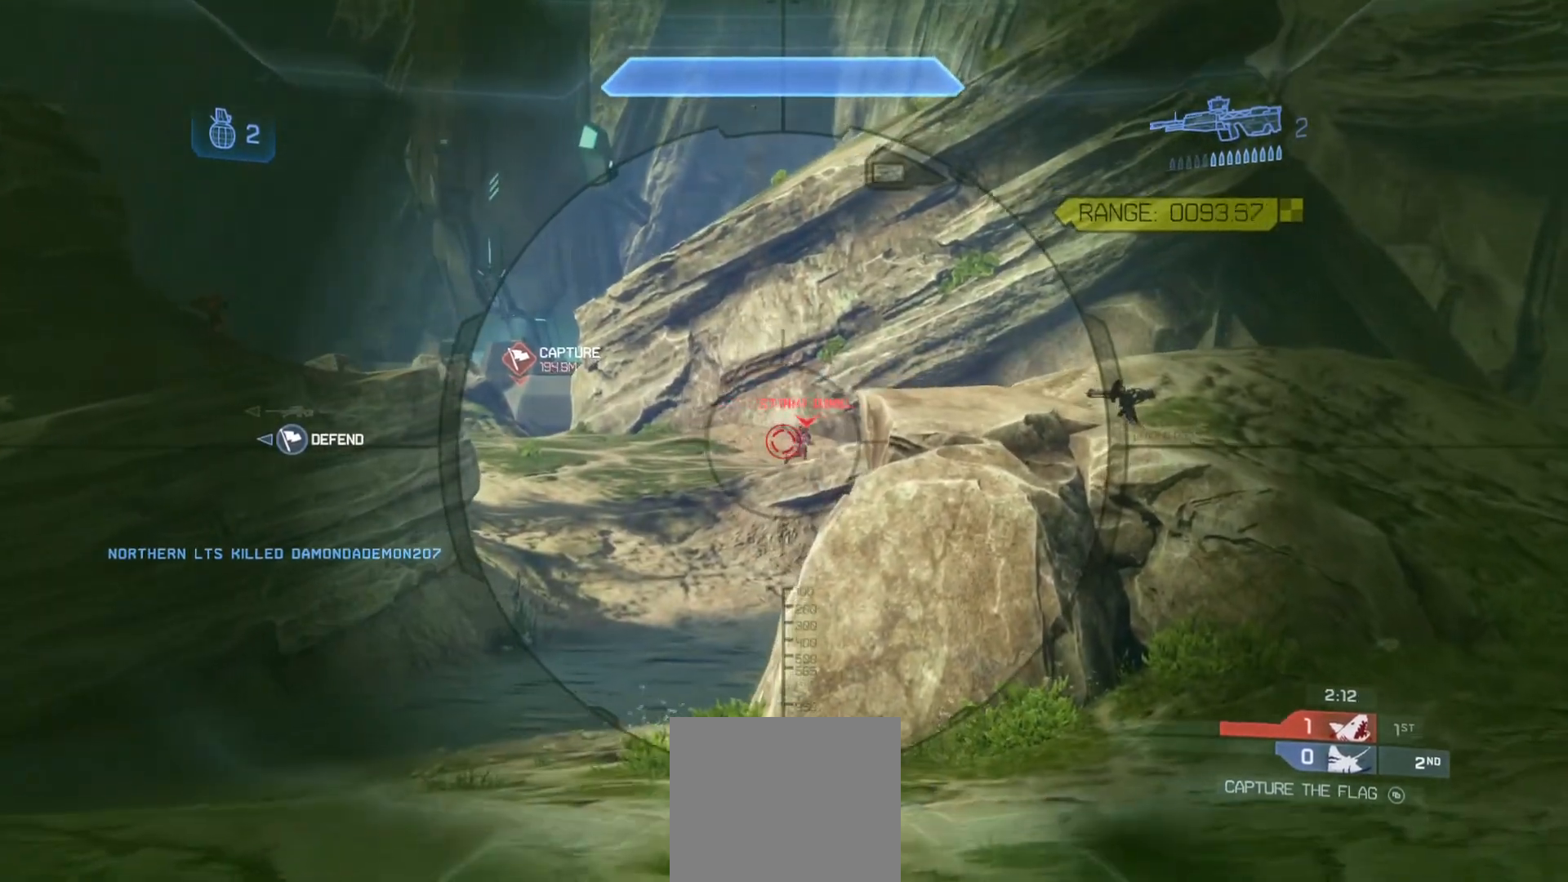
{"buttons": [], "left_stick": "down", "right_stick": "left", "events": [[34, "right_stick", "up"], [67, "left_stick", "down"], [167, "right_stick", "right"], [217, "R2", "down"], [300, "right_stick", "left"], [351, "R2", "up"]]}
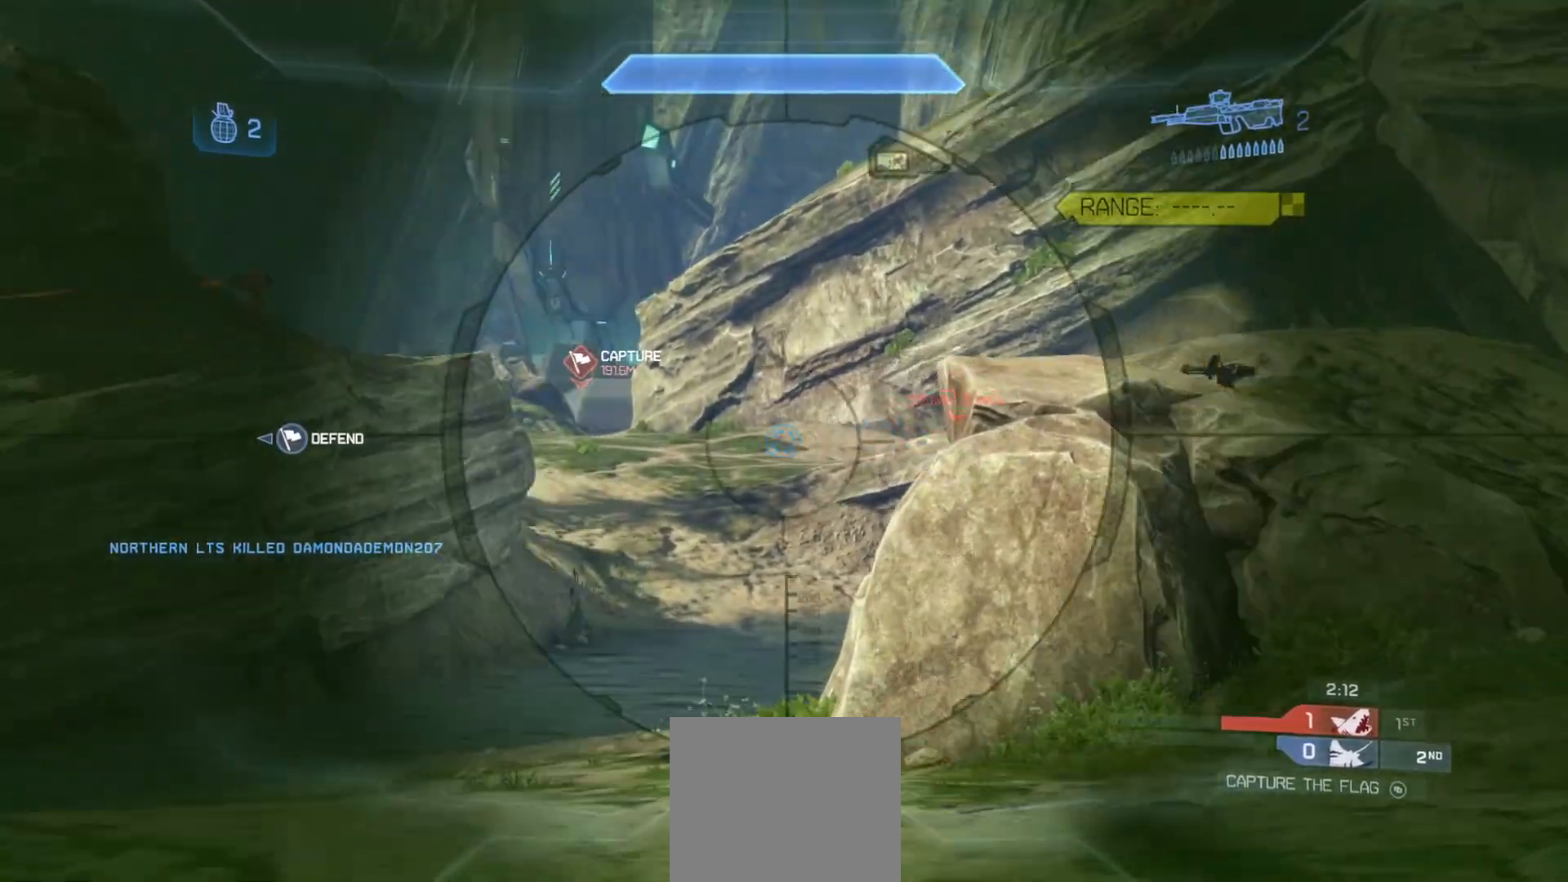
{"buttons": [], "left_stick": "down", "right_stick": "left", "events": [[83, "right_stick", "up-left"], [250, "right_stick", "up"], [450, "right_stick", "left"]]}
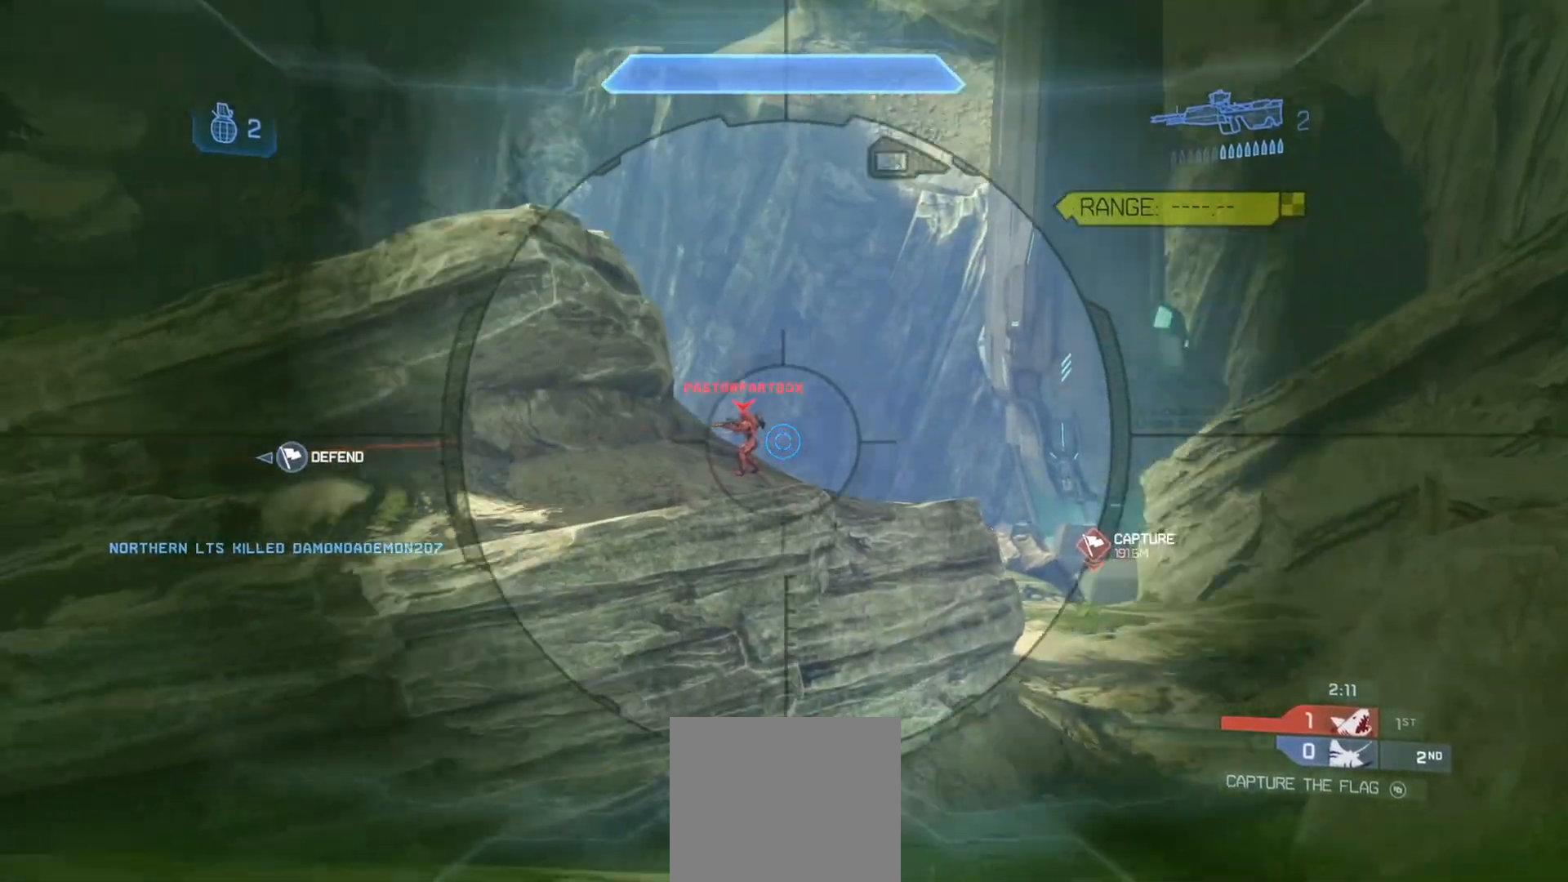
{"buttons": ["R2"], "left_stick": "center", "right_stick": "up-right", "events": [[100, "R2", "down"], [117, "right_stick", "up"], [217, "right_stick", "up-right"], [267, "R2", "up"], [267, "left_stick", "right"], [351, "right_stick", "center"], [367, "left_stick", "center"], [401, "right_stick", "up-right"], [501, "R2", "down"]]}
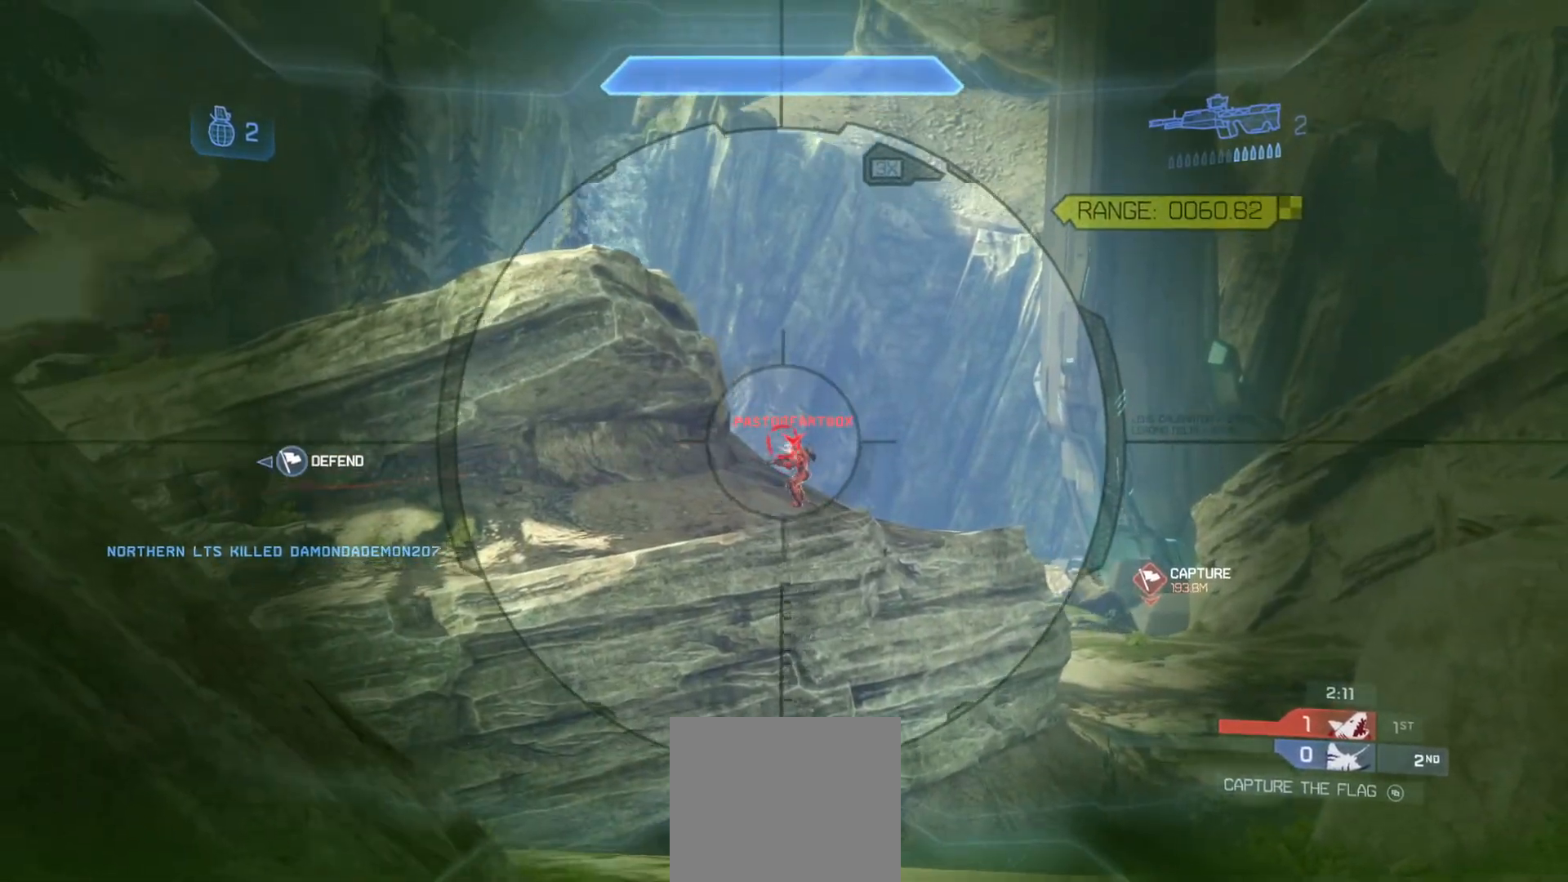
{"buttons": ["R2"], "left_stick": "center", "right_stick": "down-right", "events": [[33, "left_stick", "right"], [83, "right_stick", "center"], [150, "R2", "up"], [167, "left_stick", "left"], [283, "left_stick", "center"], [283, "right_stick", "right"], [350, "R2", "down"], [350, "left_stick", "right"], [350, "right_stick", "center"], [484, "right_stick", "down-right"], [500, "left_stick", "center"]]}
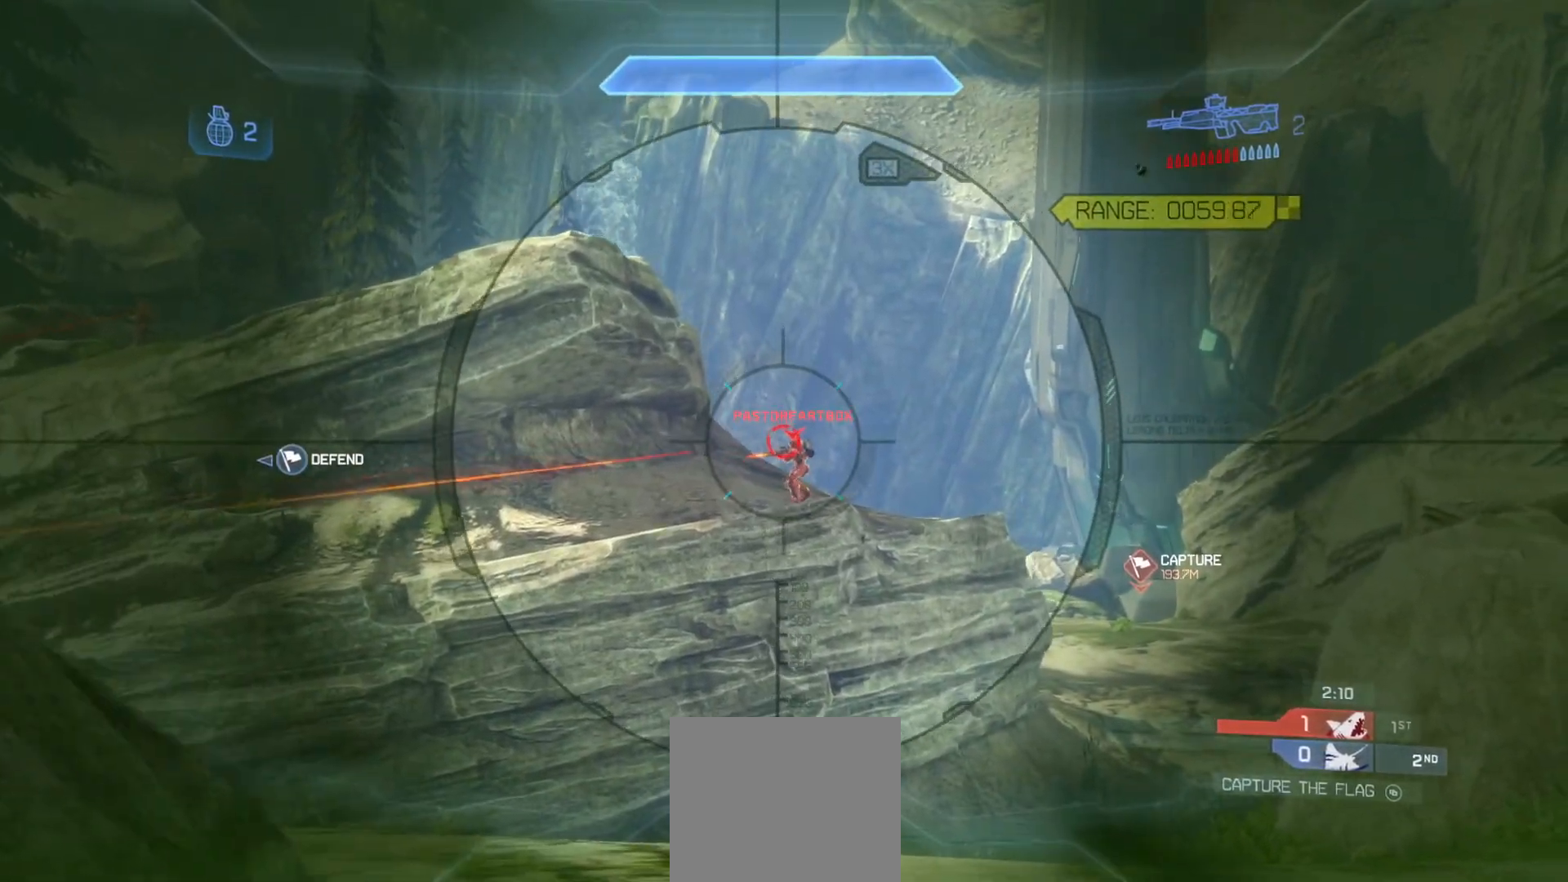
{"buttons": [], "left_stick": "left", "right_stick": "up", "events": [[67, "R2", "up"], [84, "left_stick", "left"], [234, "left_stick", "up-right"], [250, "right_stick", "up-left"], [267, "R2", "down"], [417, "left_stick", "left"], [434, "R2", "up"], [501, "right_stick", "up"]]}
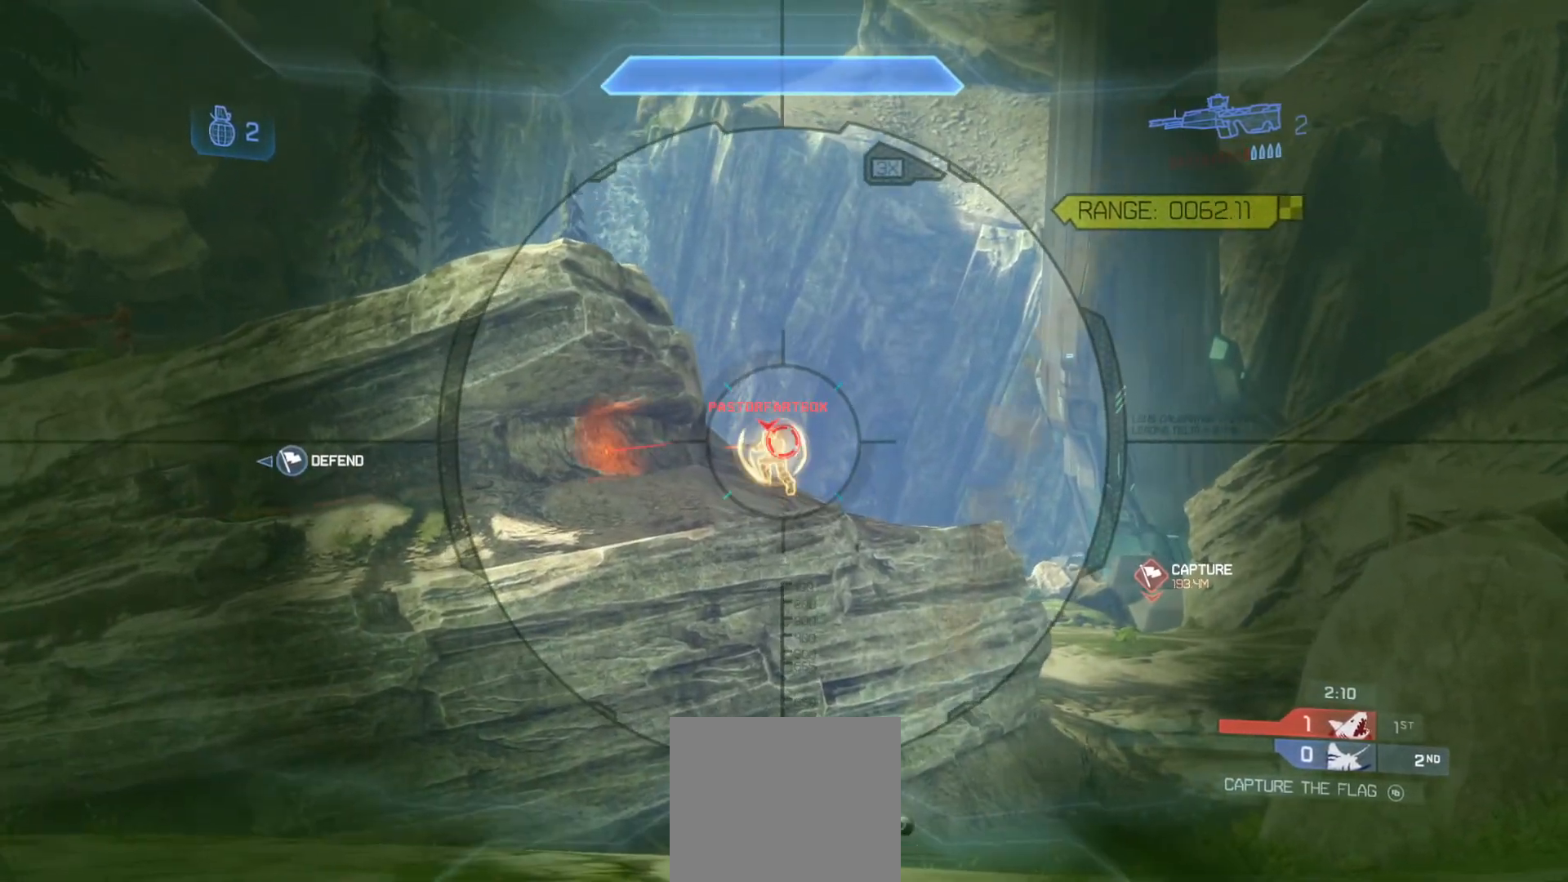
{"buttons": [], "left_stick": "center", "right_stick": "up-left", "events": [[50, "left_stick", "center"], [100, "right_stick", "up-left"], [183, "R2", "down"], [267, "left_stick", "down-left"], [267, "right_stick", "left"], [367, "R2", "up"], [383, "right_stick", "center"], [500, "left_stick", "center"], [500, "right_stick", "up-left"]]}
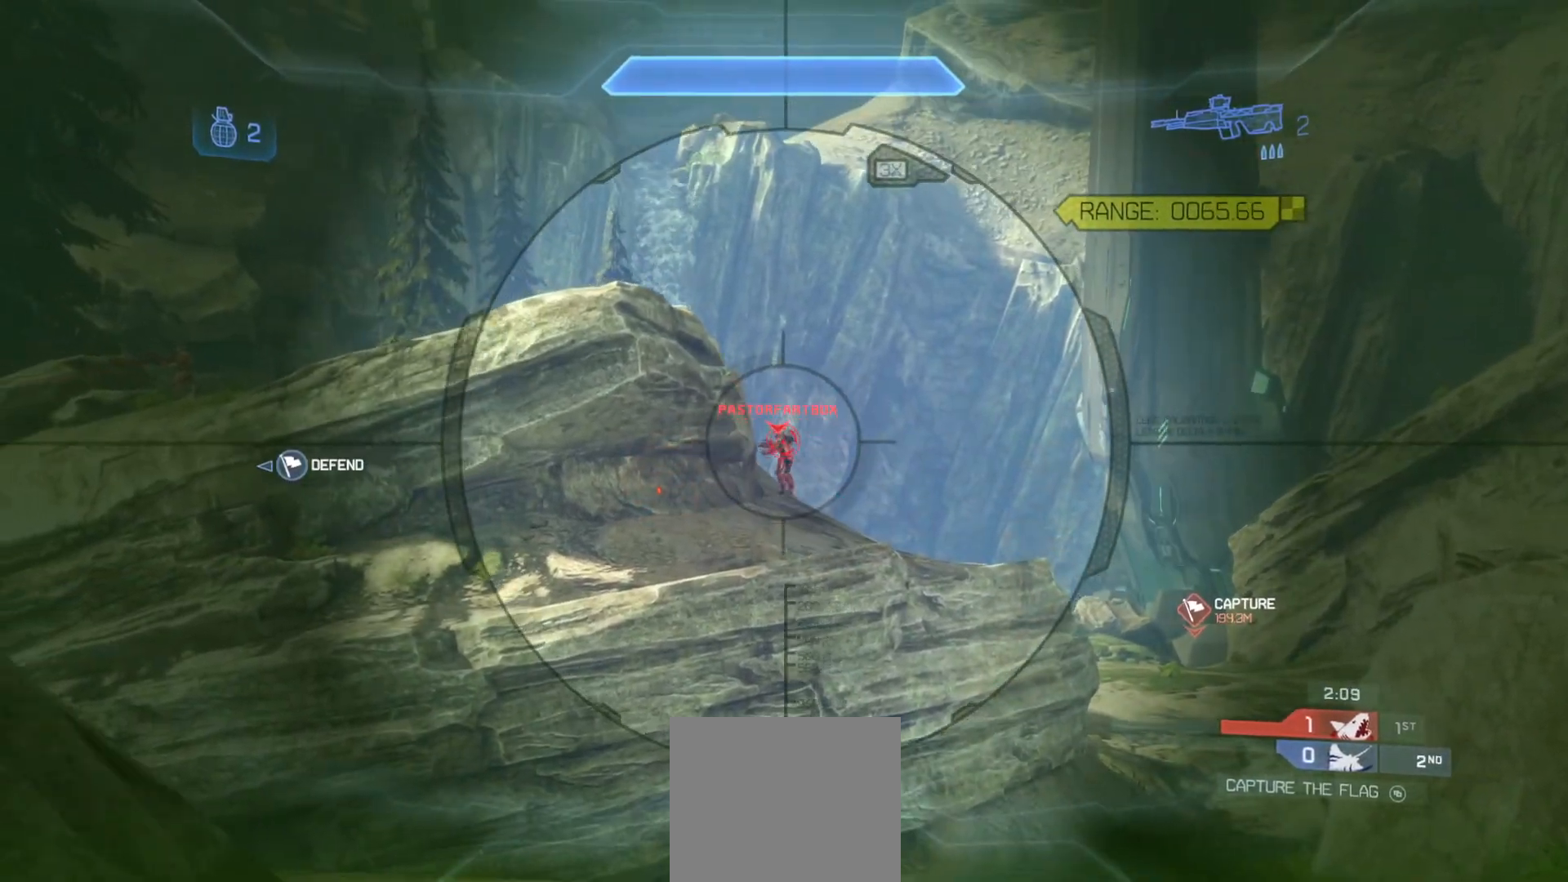
{"buttons": [], "left_stick": "down", "right_stick": "left", "events": [[100, "R2", "down"], [200, "right_stick", "up"], [250, "R2", "up"], [334, "left_stick", "down"], [434, "right_stick", "left"]]}
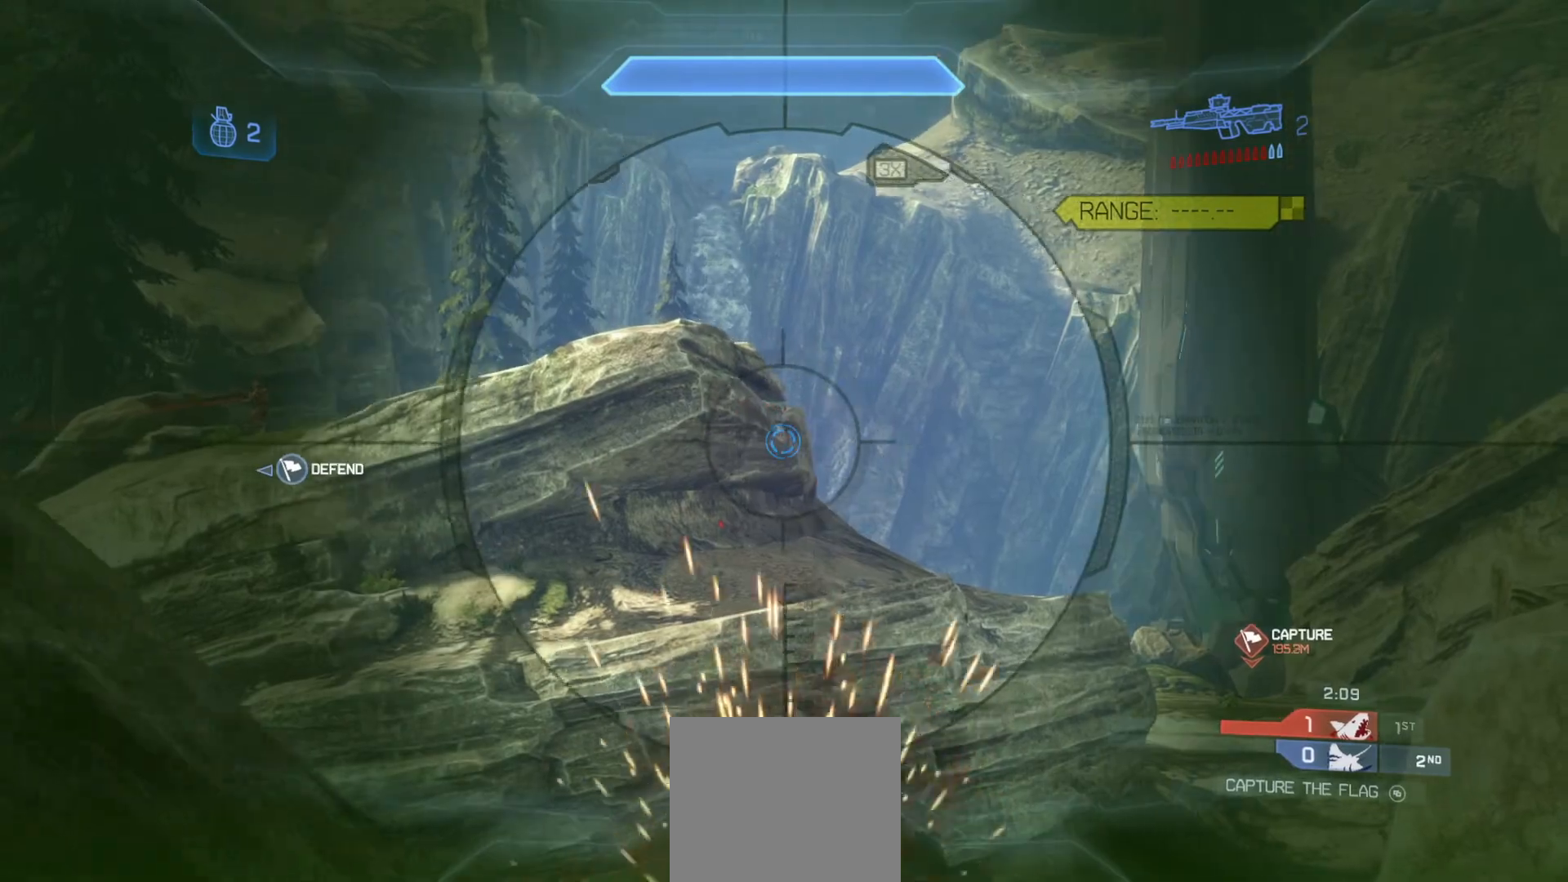
{"buttons": [], "left_stick": "down", "right_stick": "left", "events": [[100, "right_stick", "center"], [217, "right_stick", "left"], [367, "right_stick", "down-left"], [500, "right_stick", "left"]]}
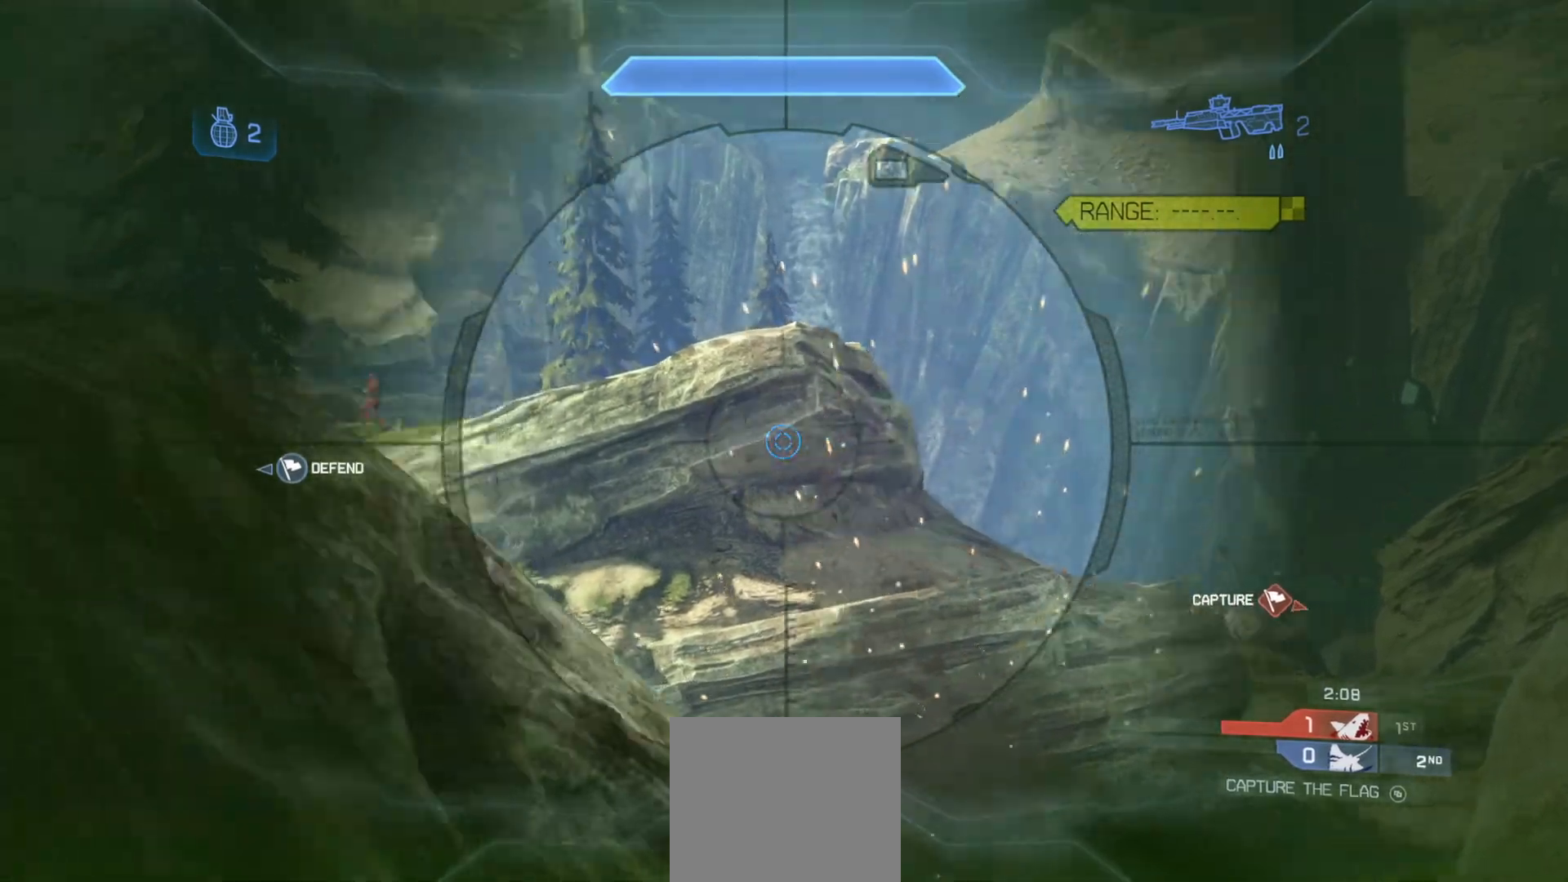
{"buttons": [], "left_stick": "left", "right_stick": "center", "events": [[117, "left_stick", "right"], [134, "right_stick", "up-left"], [284, "right_stick", "center"], [317, "left_stick", "left"], [334, "right_stick", "up"], [384, "right_stick", "center"]]}
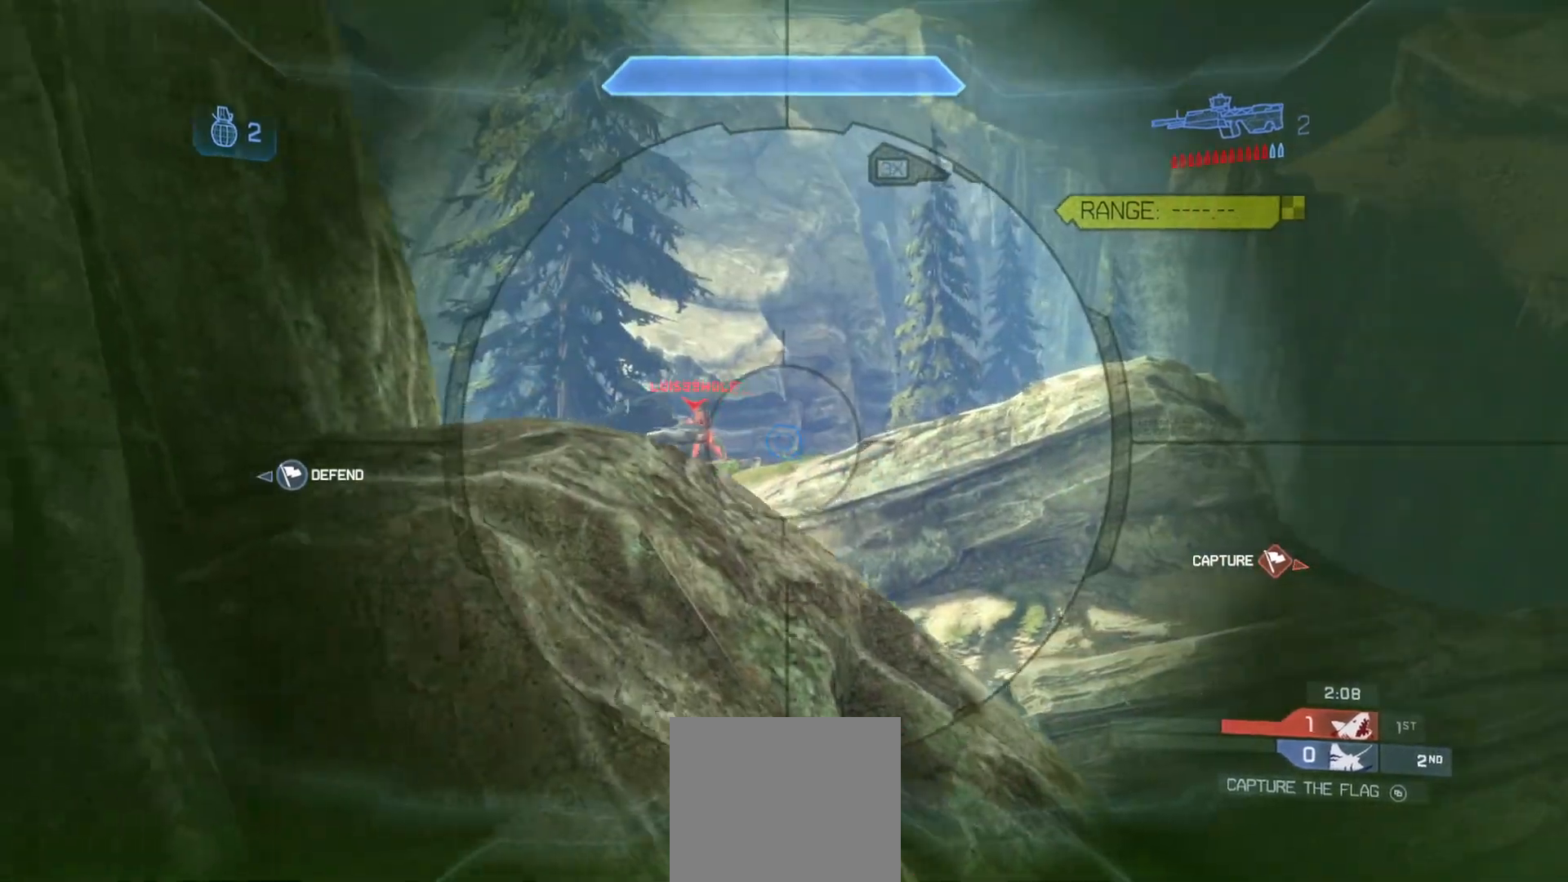
{"buttons": [], "left_stick": "right", "right_stick": "up-left", "events": [[50, "TRIANGLE", "down"], [100, "TRIANGLE", "up"], [167, "left_stick", "up-right"], [233, "R3", "down"], [300, "left_stick", "right"], [350, "R3", "up"], [350, "right_stick", "left"], [450, "right_stick", "up-left"]]}
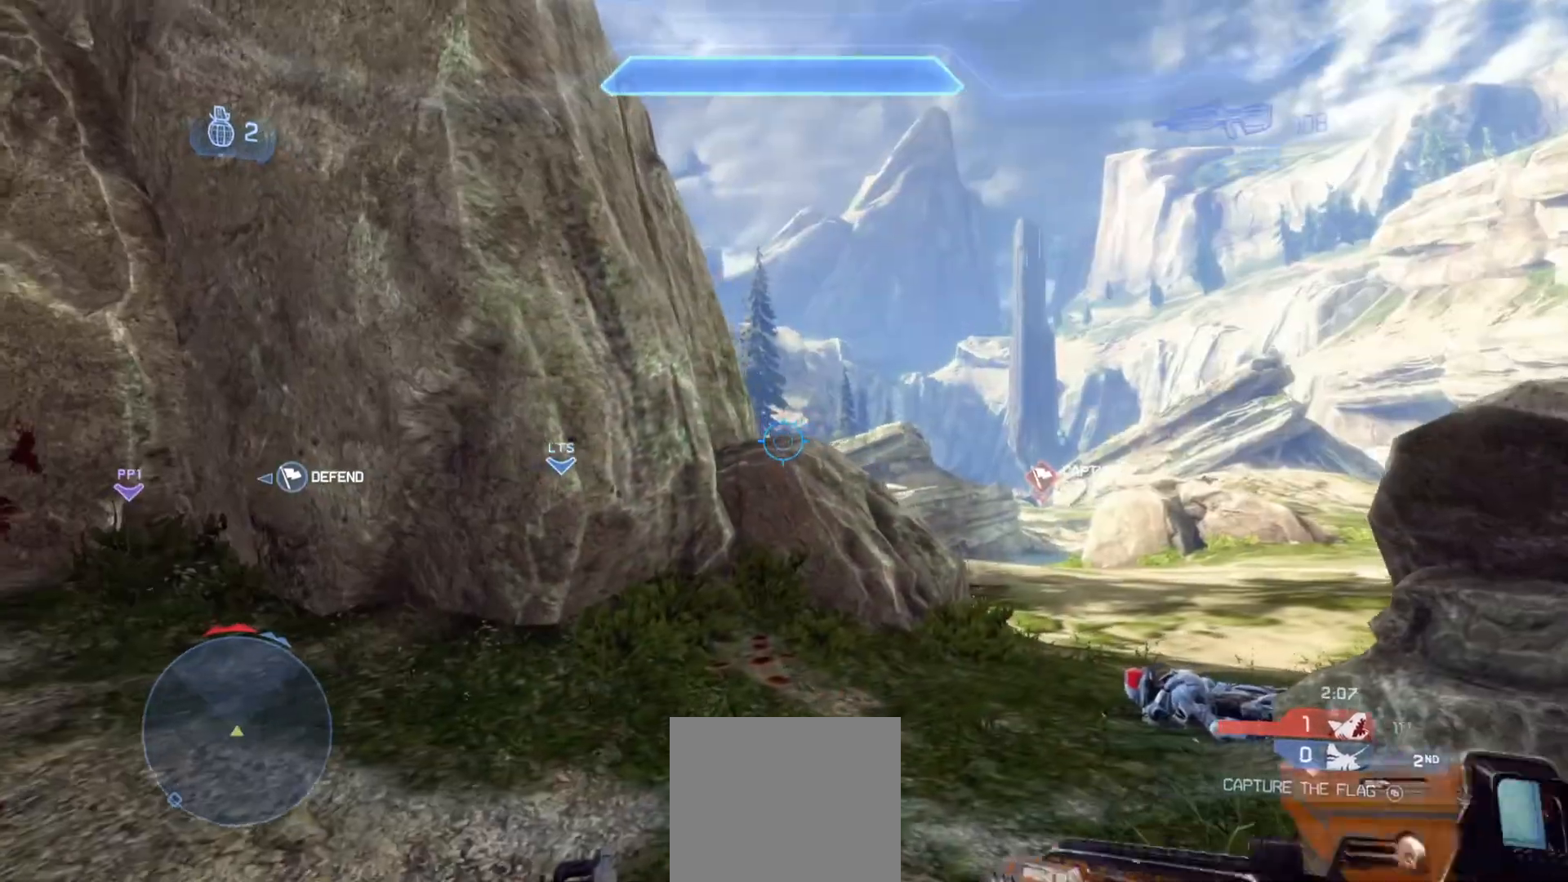
{"buttons": [], "left_stick": "up-right", "right_stick": "down-right", "events": [[50, "left_stick", "up-right"], [134, "right_stick", "center"], [317, "R3", "down"], [467, "R3", "up"], [484, "right_stick", "down-right"]]}
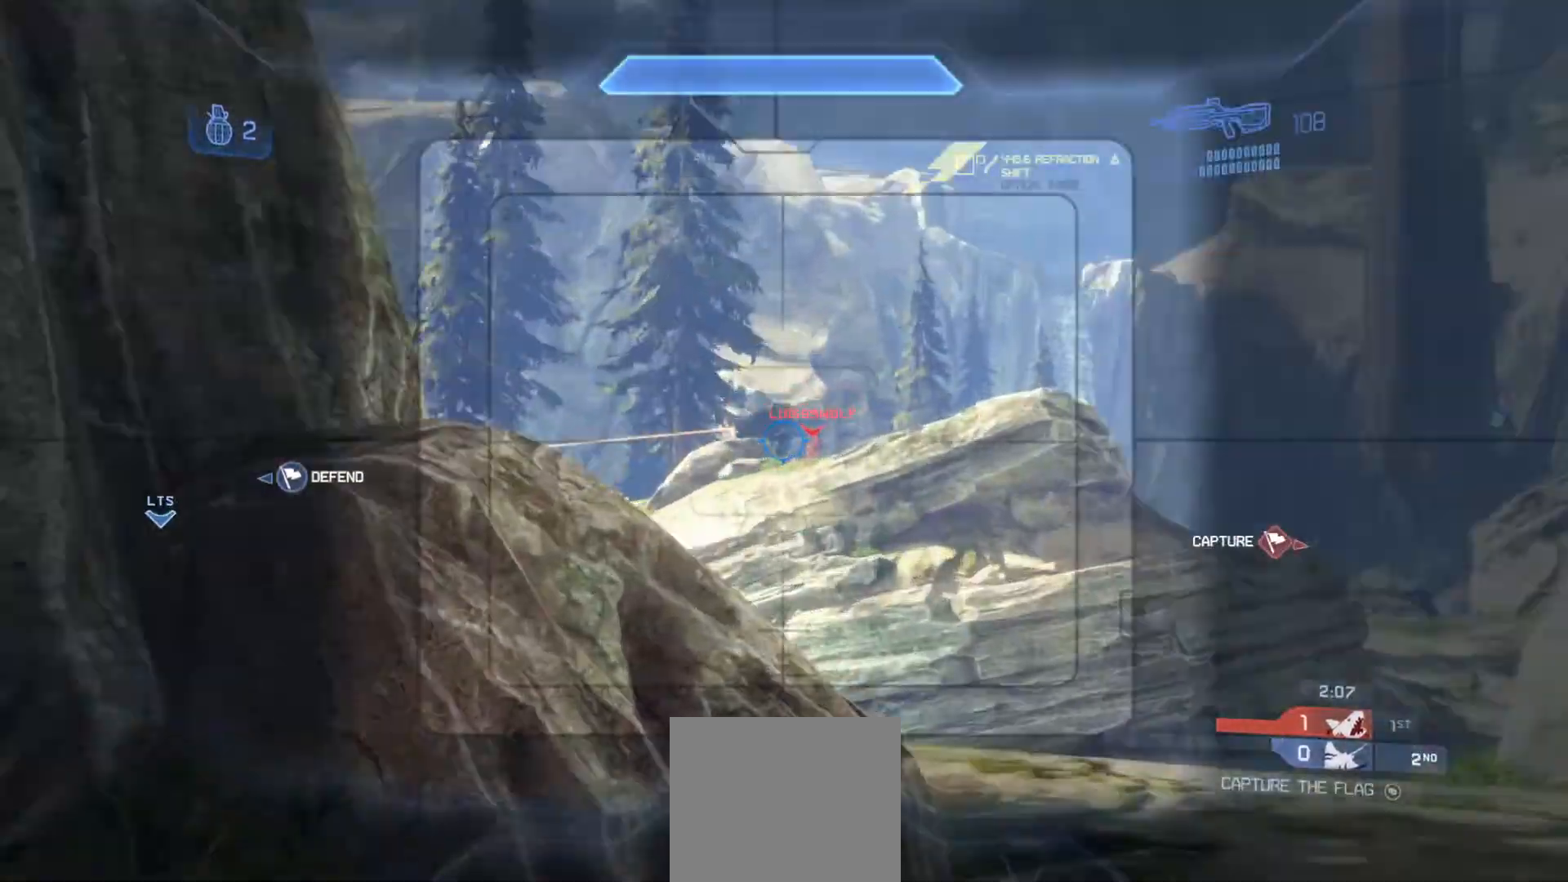
{"buttons": [], "left_stick": "center", "right_stick": "up", "events": [[183, "R2", "down"], [233, "right_stick", "center"], [250, "left_stick", "up-left"], [317, "left_stick", "left"], [333, "R2", "up"], [333, "right_stick", "up-left"], [467, "left_stick", "center"], [467, "right_stick", "up"]]}
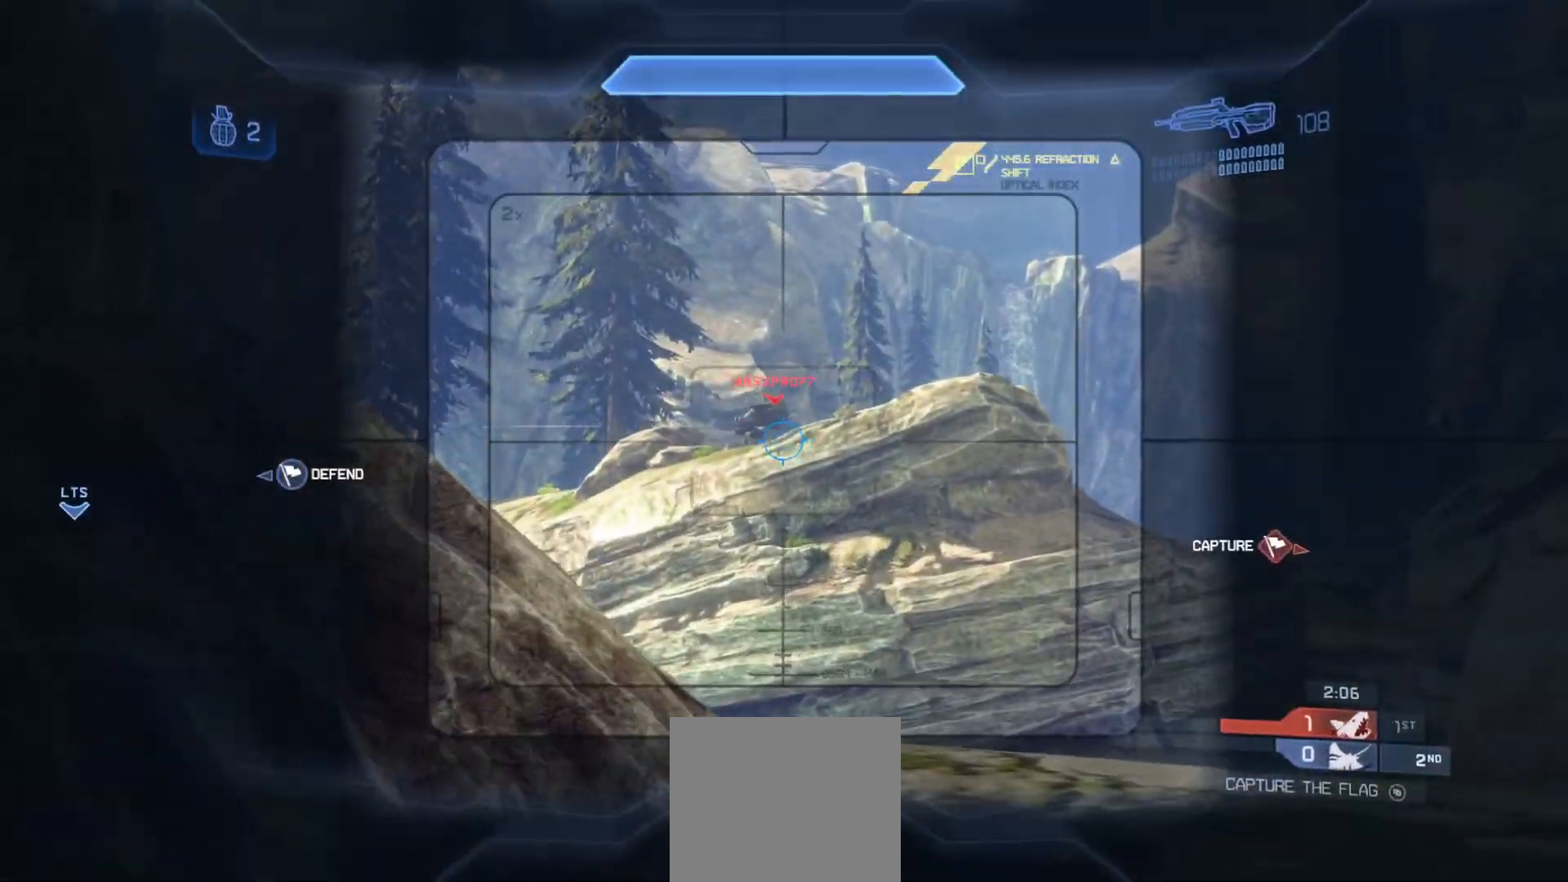
{"buttons": [], "left_stick": "down-right", "right_stick": "down-right", "events": [[84, "R2", "down"], [117, "right_stick", "center"], [167, "left_stick", "left"], [217, "R2", "up"], [234, "right_stick", "right"], [267, "left_stick", "down"], [284, "R3", "down"], [334, "right_stick", "down-right"], [351, "left_stick", "down-right"], [417, "R3", "up"]]}
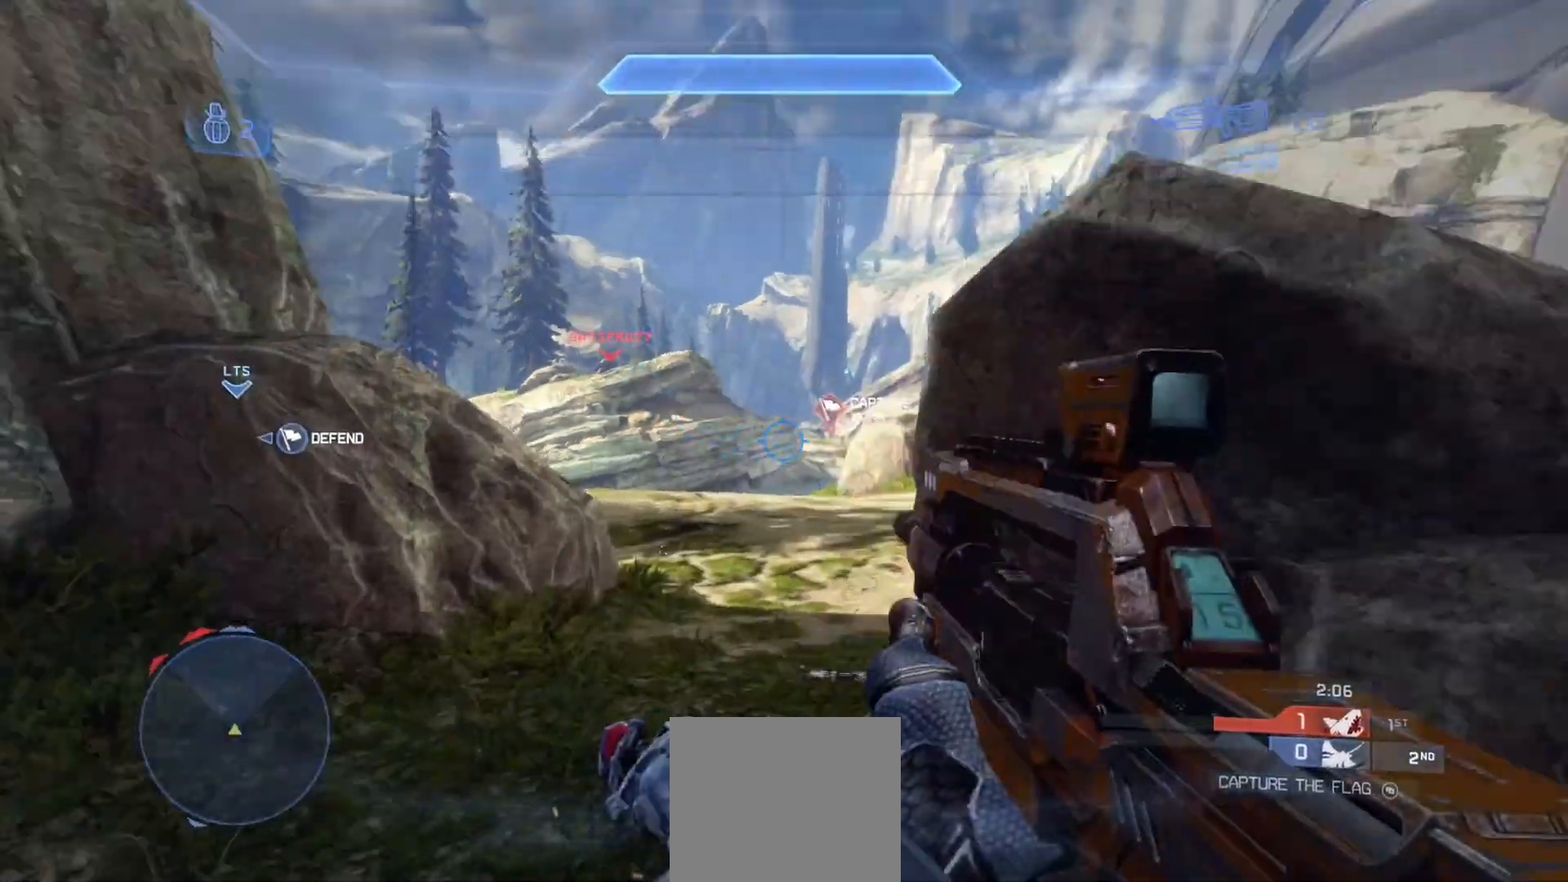
{"buttons": [], "left_stick": "up-right", "right_stick": "center", "events": [[50, "left_stick", "up-right"], [217, "right_stick", "up-right"], [300, "right_stick", "center"]]}